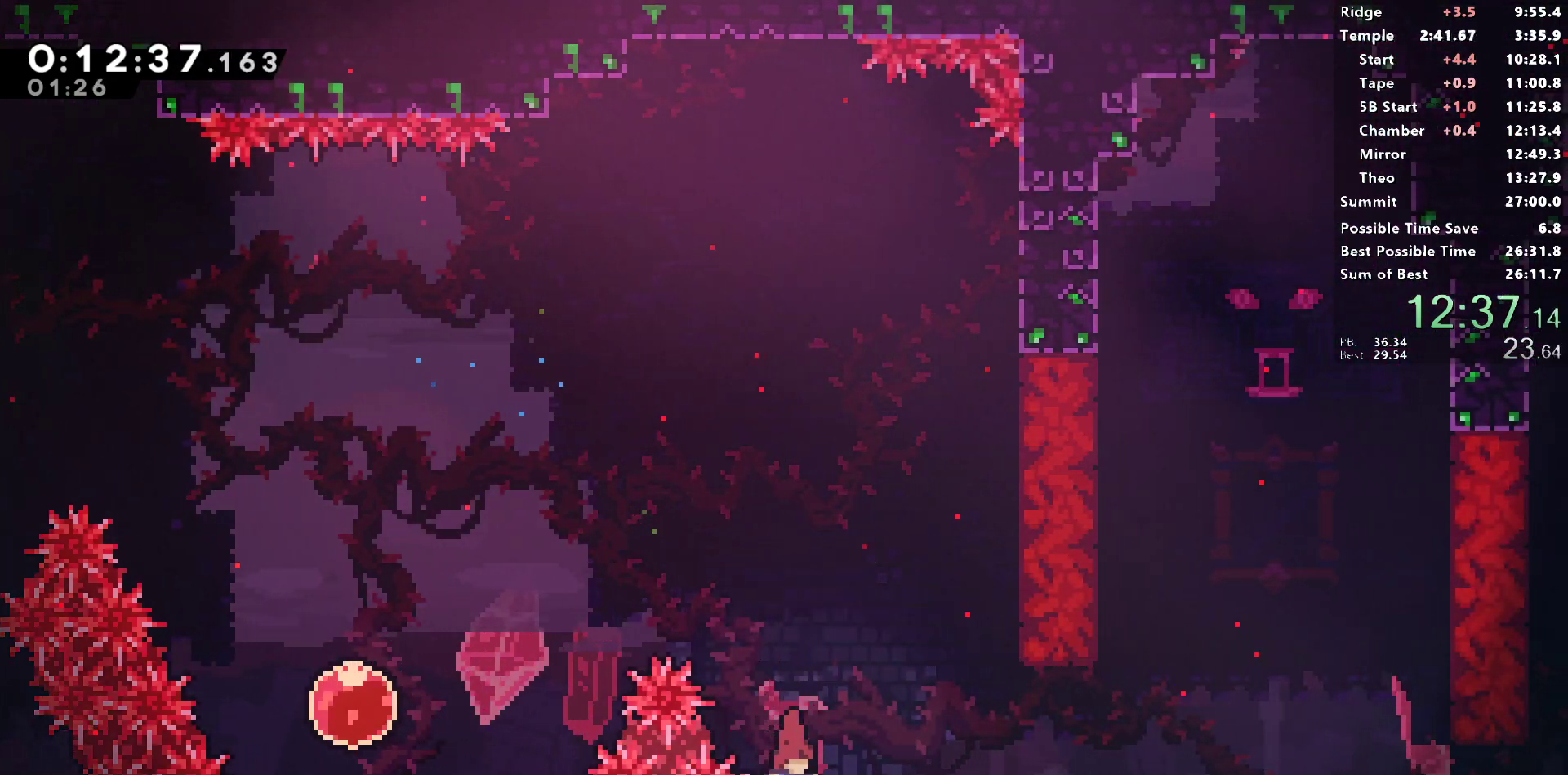
Gameplay with a controller (PlayStation layout); each line is a JSON object with the inputs held at the frame after it. "events" lists button and stick changes between this image and that frame as [ms after this image, input, new state], when the widget could be followed in between.
{"buttons": [], "left_stick": "center", "right_stick": "center", "events": [[83, "DPAD_UP", "down"], [117, "SQUARE", "down"], [267, "SQUARE", "up"], [317, "DPAD_UP", "up"]]}
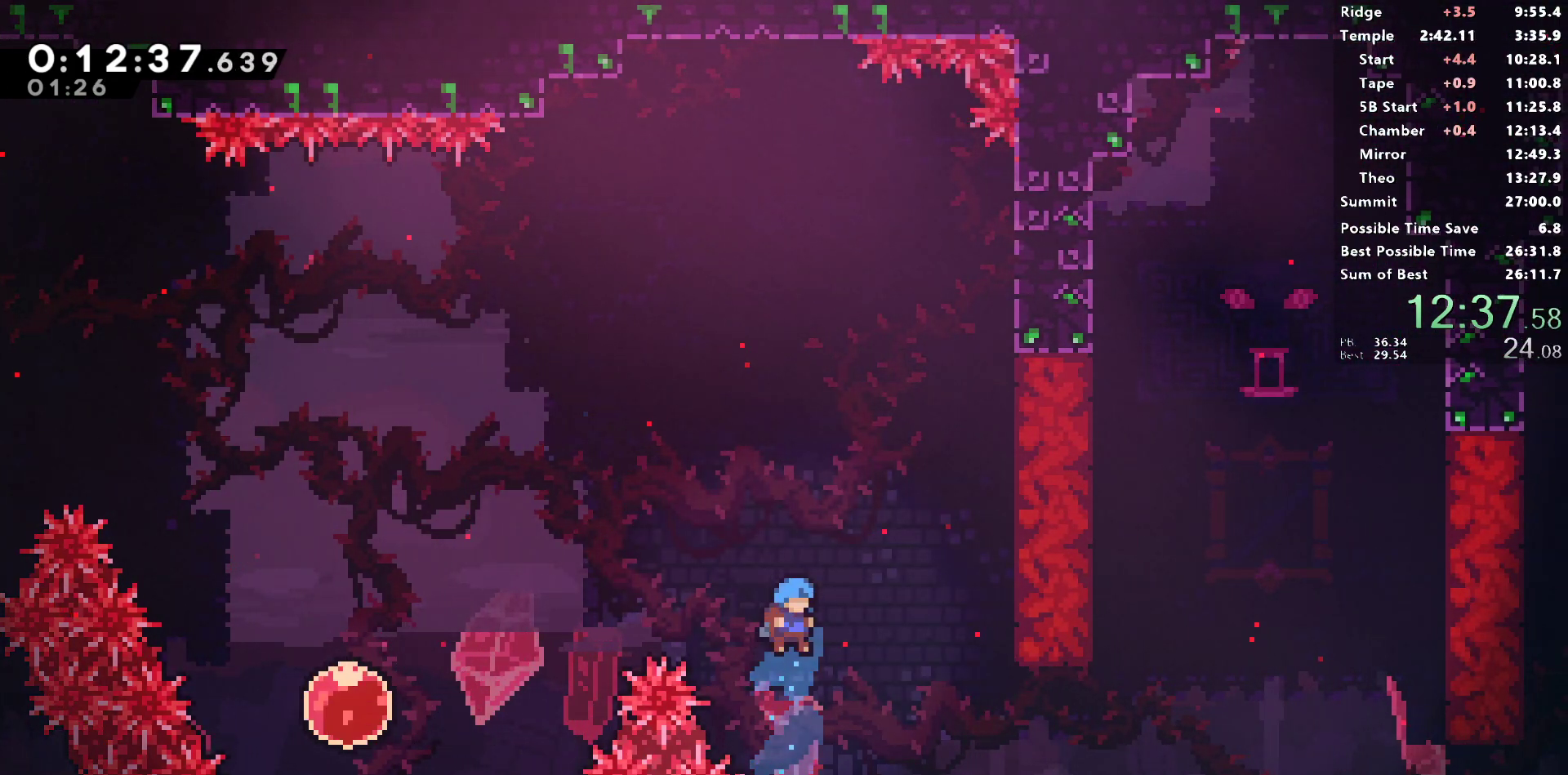
{"buttons": ["DPAD_RIGHT"], "left_stick": "center", "right_stick": "center", "events": [[417, "DPAD_RIGHT", "down"]]}
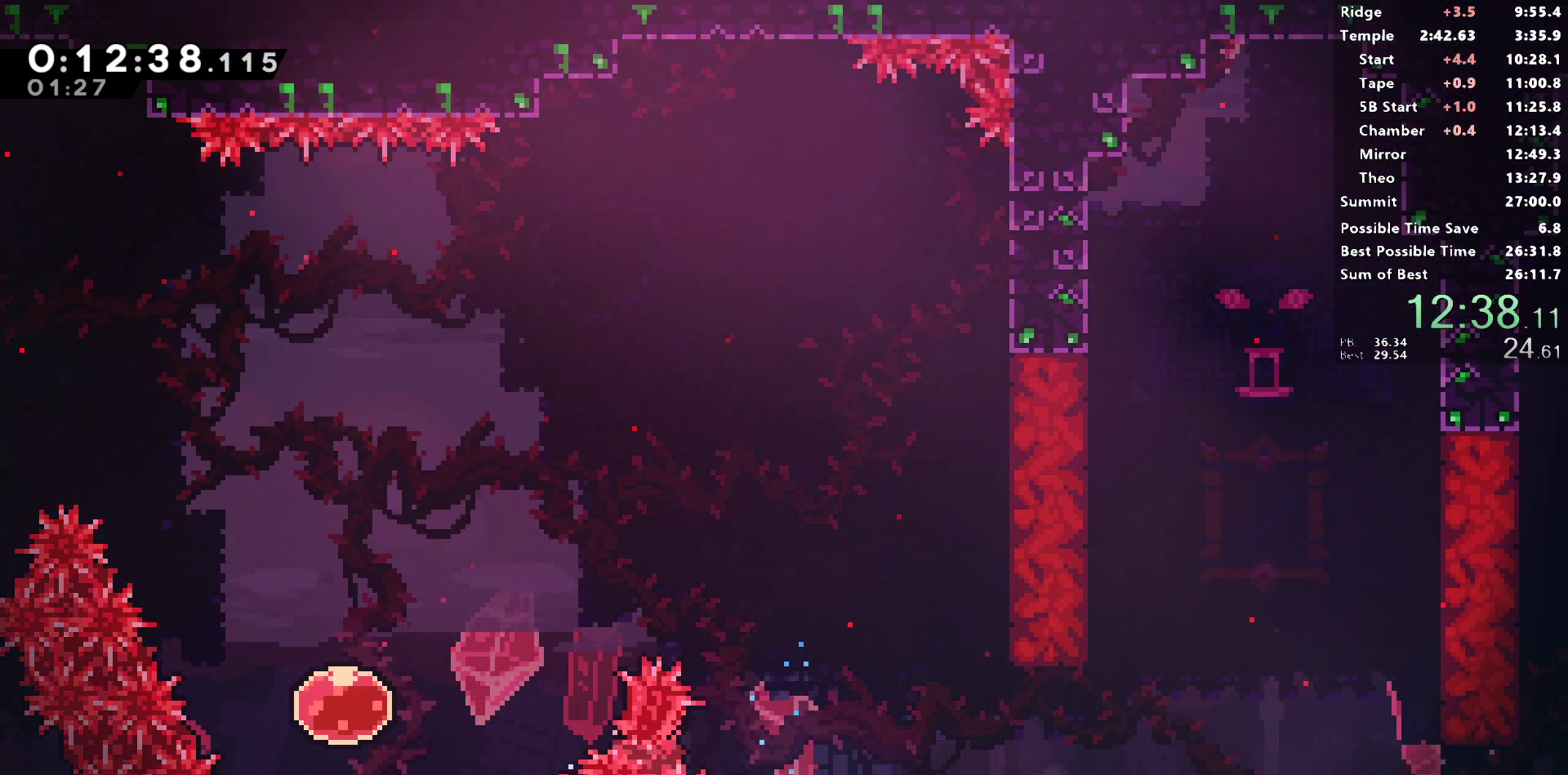
{"buttons": ["DPAD_RIGHT"], "left_stick": "center", "right_stick": "center", "events": []}
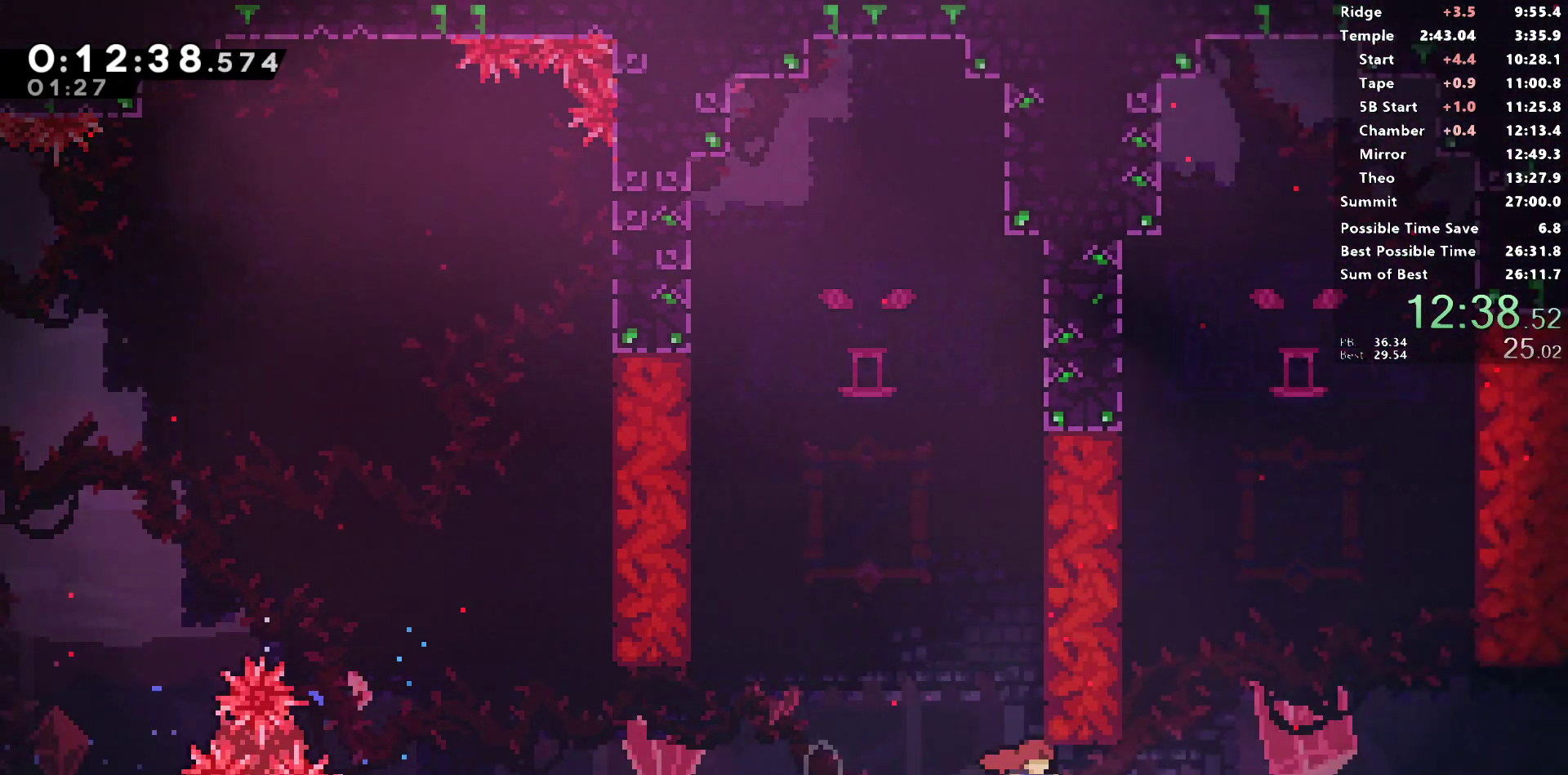
{"buttons": ["R1", "DPAD_UP", "DPAD_RIGHT"], "left_stick": "center", "right_stick": "center", "events": [[150, "DPAD_UP", "down"], [200, "SQUARE", "down"], [333, "R1", "down"], [350, "SQUARE", "up"]]}
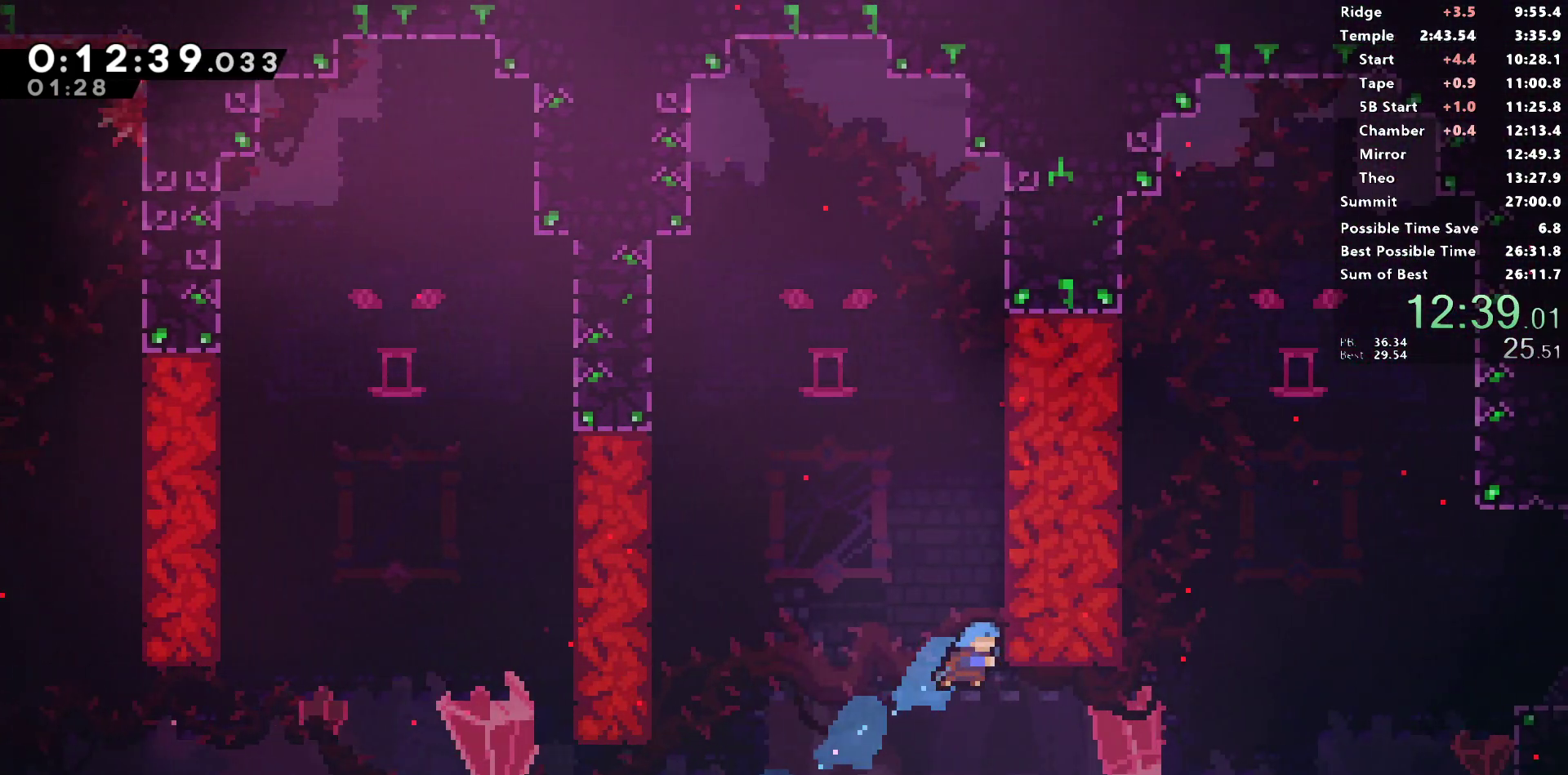
{"buttons": ["R1"], "left_stick": "center", "right_stick": "center", "events": [[17, "DPAD_UP", "up"], [33, "DPAD_RIGHT", "up"], [217, "DPAD_DOWN", "down"], [267, "DPAD_DOWN", "up"]]}
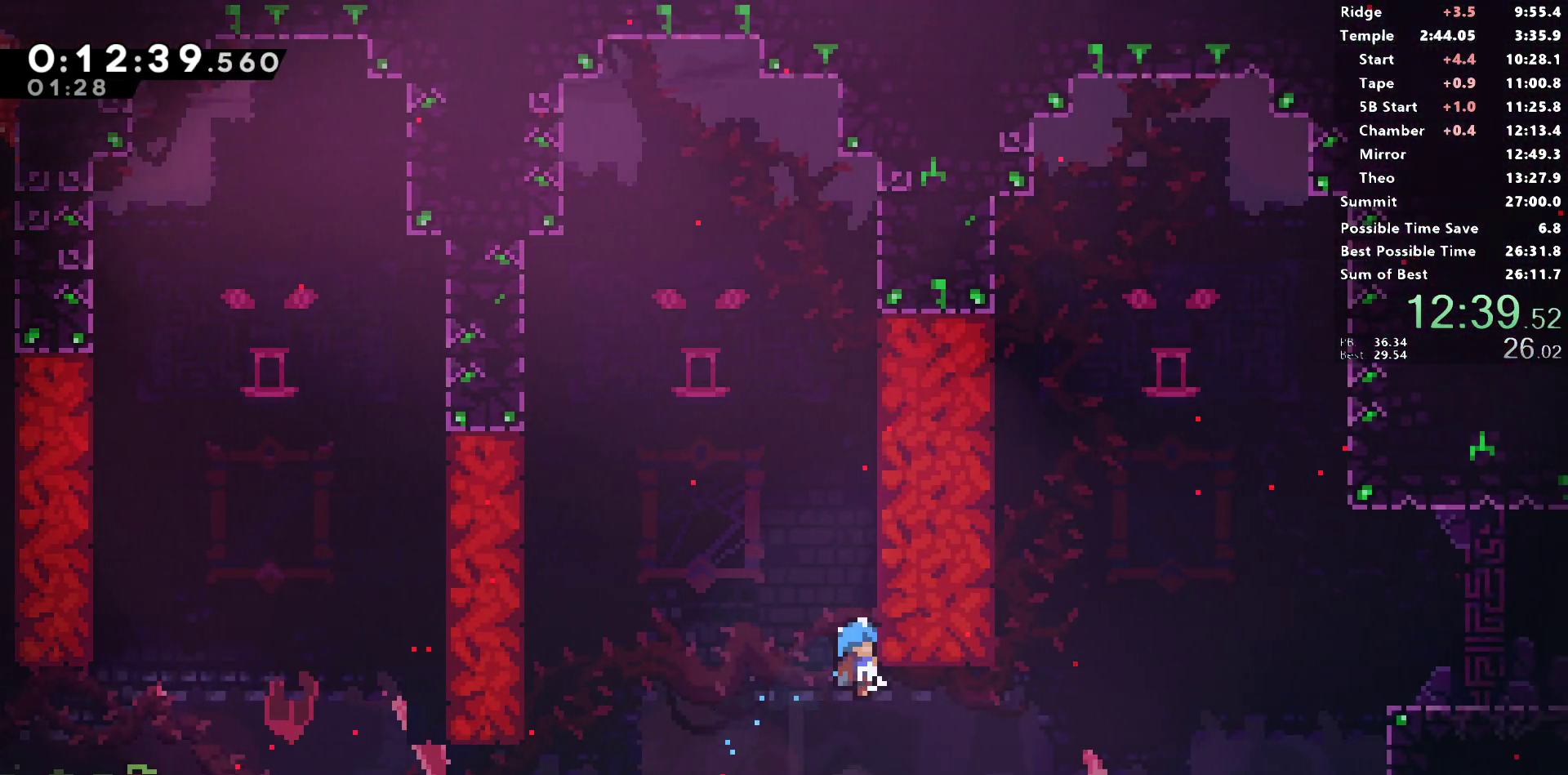
{"buttons": ["R1"], "left_stick": "center", "right_stick": "center", "events": []}
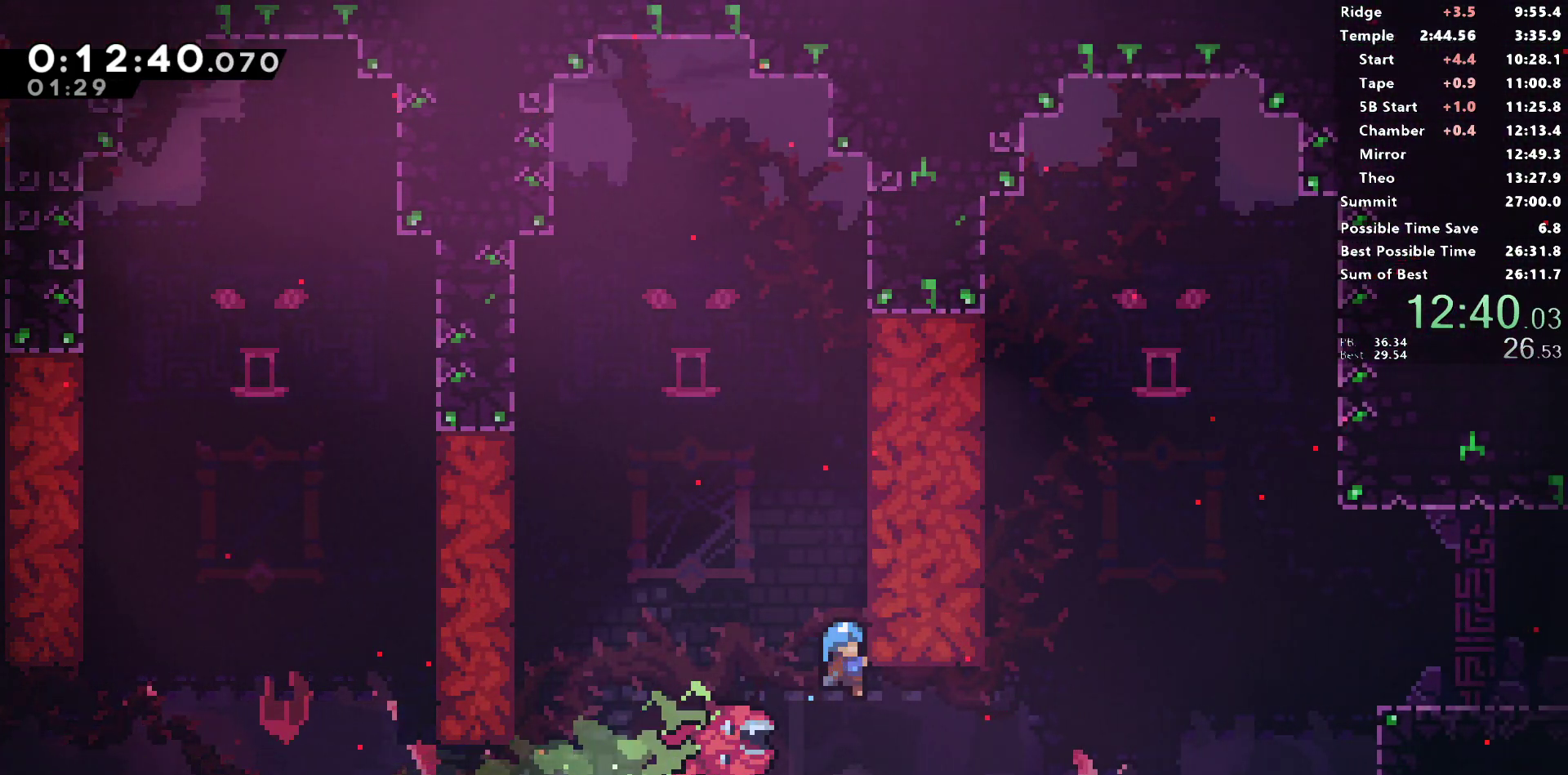
{"buttons": [], "left_stick": "center", "right_stick": "center", "events": [[317, "CROSS", "down"], [400, "CROSS", "up"], [433, "R1", "up"]]}
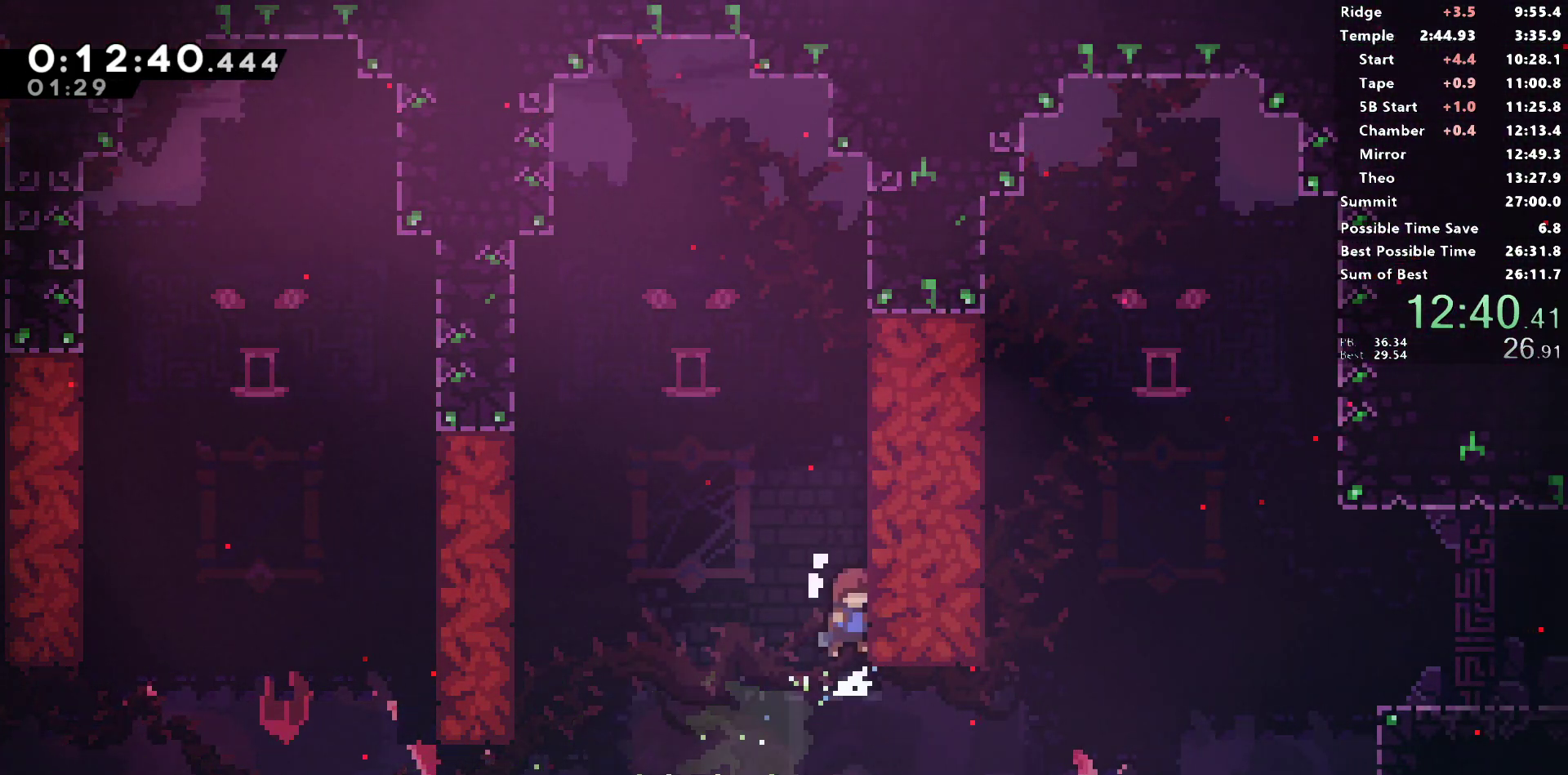
{"buttons": ["SQUARE", "L1", "R1", "DPAD_UP", "DPAD_RIGHT"], "left_stick": "center", "right_stick": "center", "events": [[200, "DPAD_RIGHT", "down"], [200, "DPAD_UP", "down"], [250, "R1", "down"], [300, "SQUARE", "down"], [500, "L1", "down"]]}
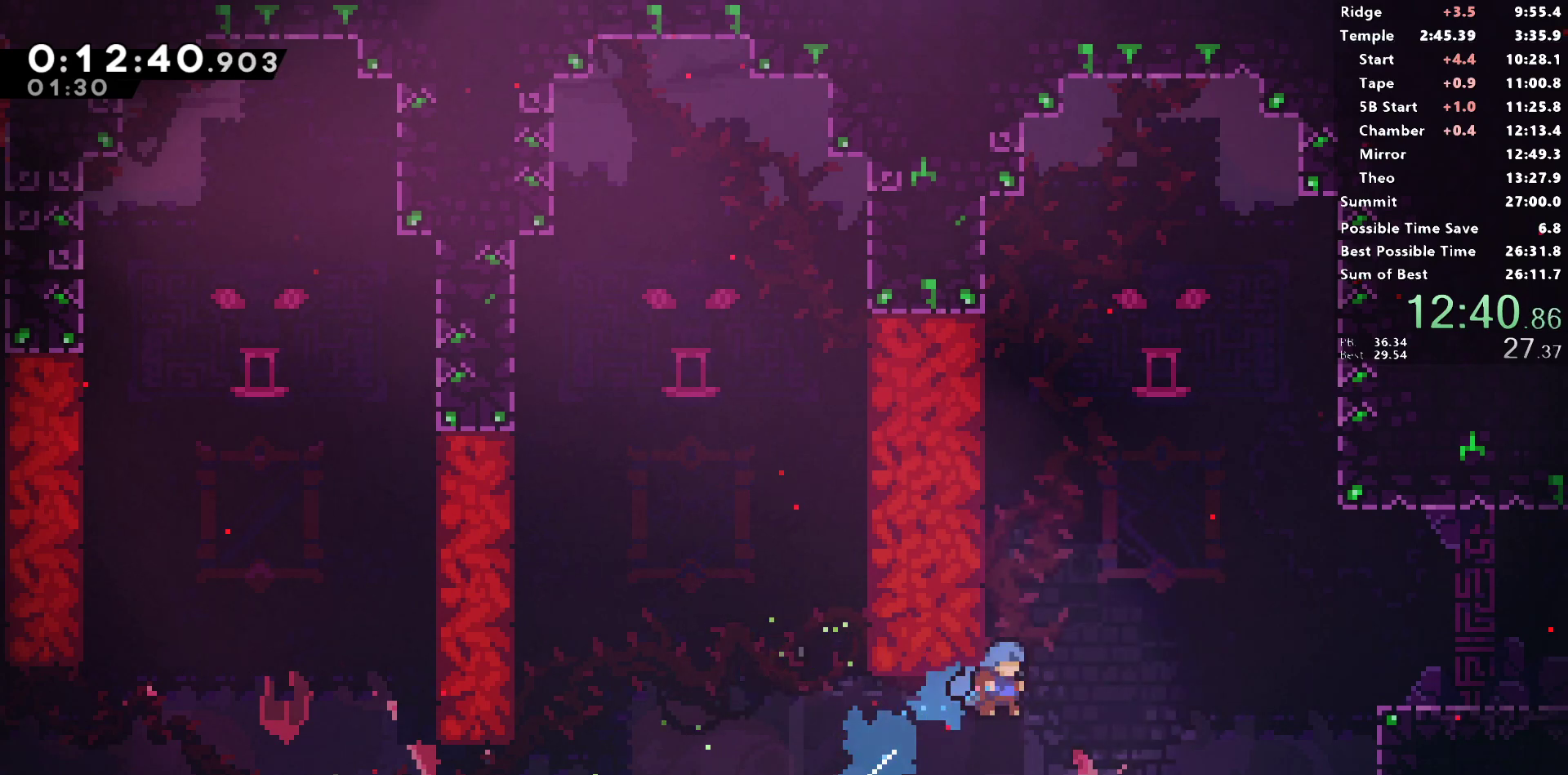
{"buttons": ["L1", "R1", "DPAD_UP", "DPAD_RIGHT"], "left_stick": "center", "right_stick": "center", "events": [[83, "SQUARE", "up"]]}
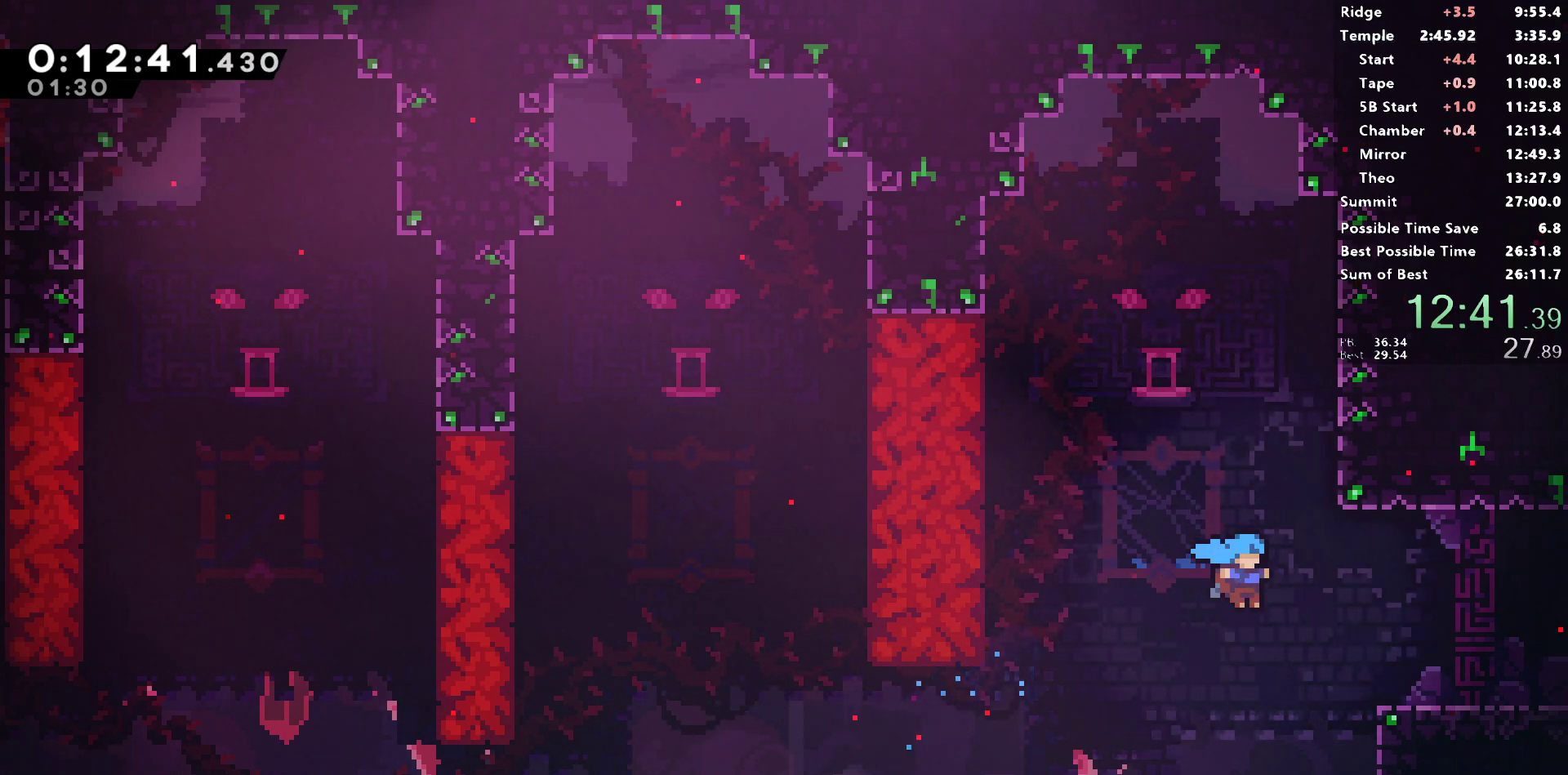
{"buttons": ["DPAD_DOWN", "DPAD_RIGHT"], "left_stick": "center", "right_stick": "center", "events": [[133, "L1", "up"], [267, "CROSS", "down"], [333, "L1", "down"], [417, "CROSS", "up"], [417, "DPAD_UP", "up"], [450, "L1", "up"], [450, "R1", "up"], [483, "DPAD_DOWN", "down"], [483, "DPAD_RIGHT", "up"], [500, "DPAD_RIGHT", "down"]]}
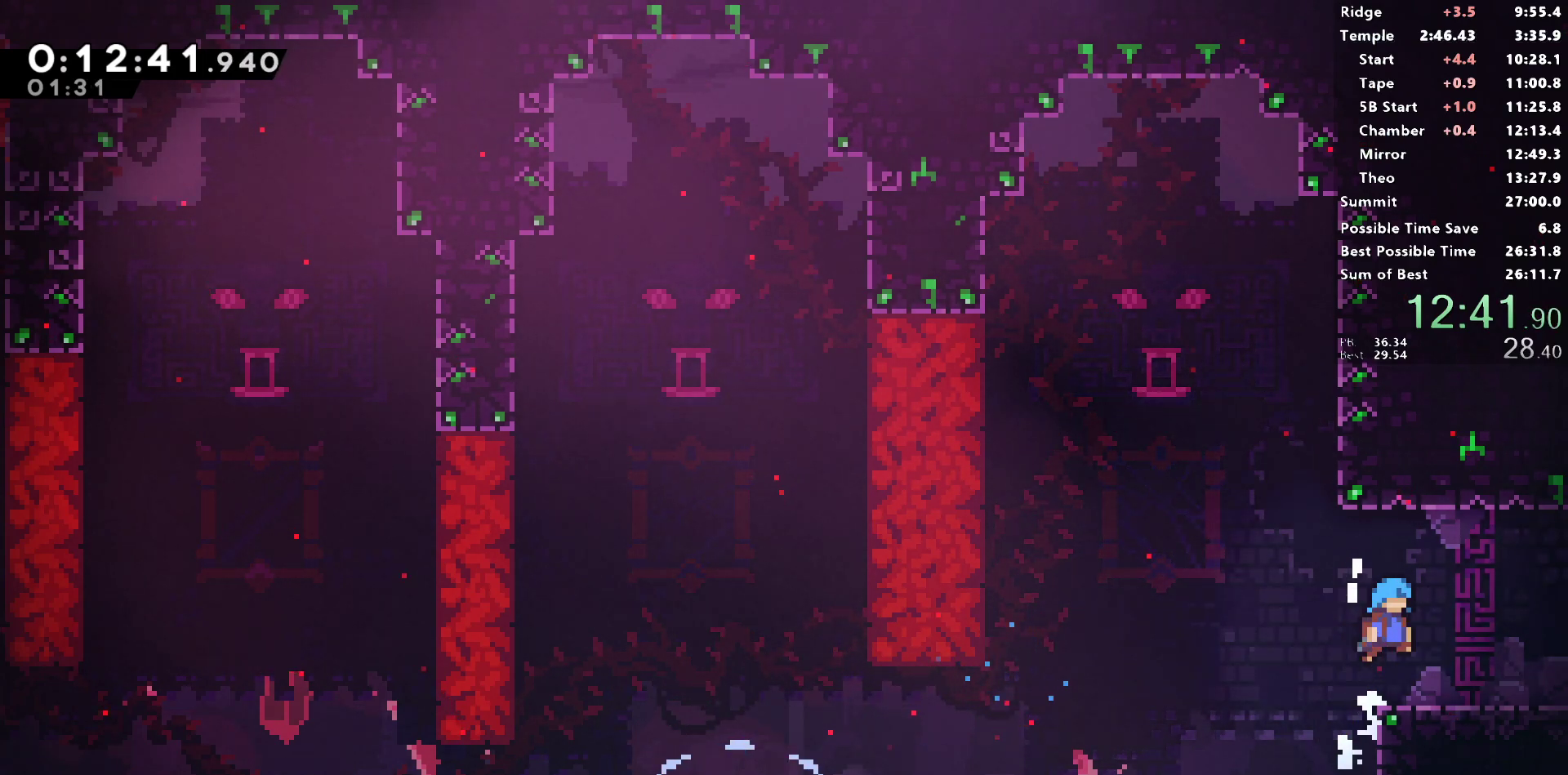
{"buttons": ["DPAD_RIGHT"], "left_stick": "center", "right_stick": "center", "events": [[183, "SQUARE", "down"], [233, "CROSS", "down"], [250, "DPAD_DOWN", "up"], [267, "CROSS", "up"], [267, "SQUARE", "up"], [333, "DPAD_RIGHT", "up"], [433, "DPAD_RIGHT", "down"]]}
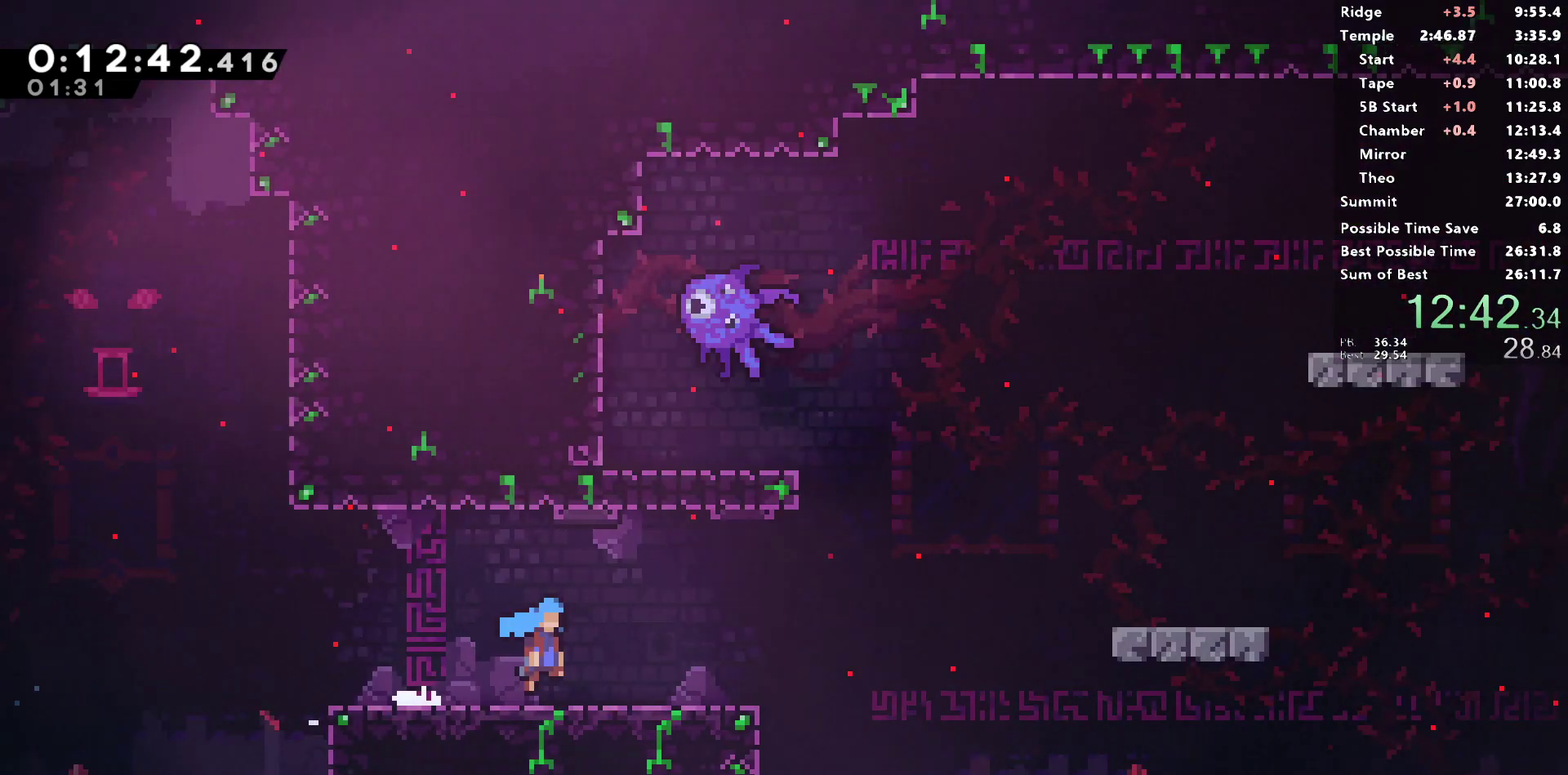
{"buttons": ["DPAD_RIGHT"], "left_stick": "center", "right_stick": "center", "events": []}
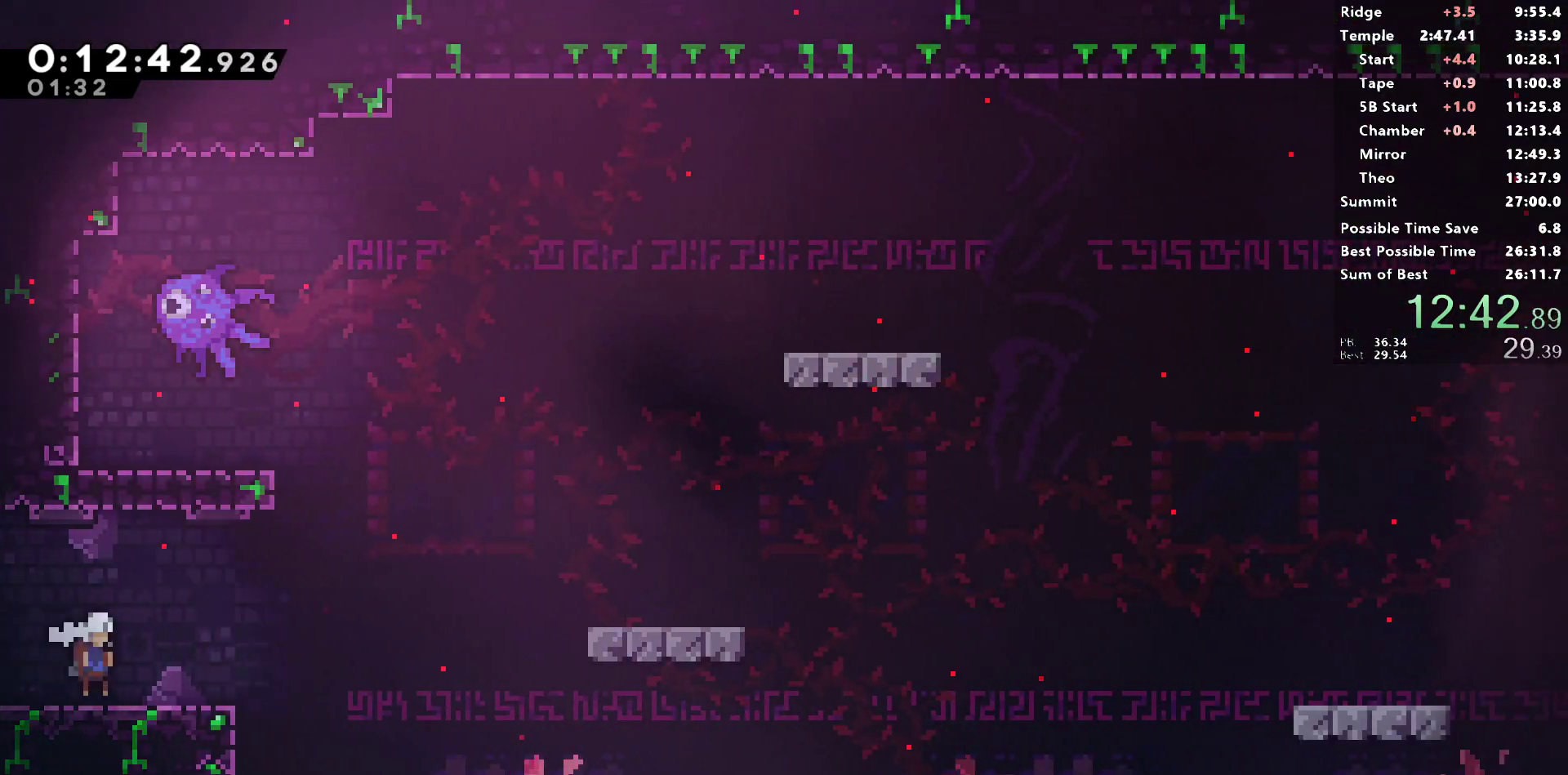
{"buttons": ["DPAD_DOWN", "DPAD_RIGHT"], "left_stick": "center", "right_stick": "center", "events": [[33, "CROSS", "down"], [283, "DPAD_DOWN", "down"], [317, "CROSS", "up"], [333, "SQUARE", "down"], [483, "SQUARE", "up"]]}
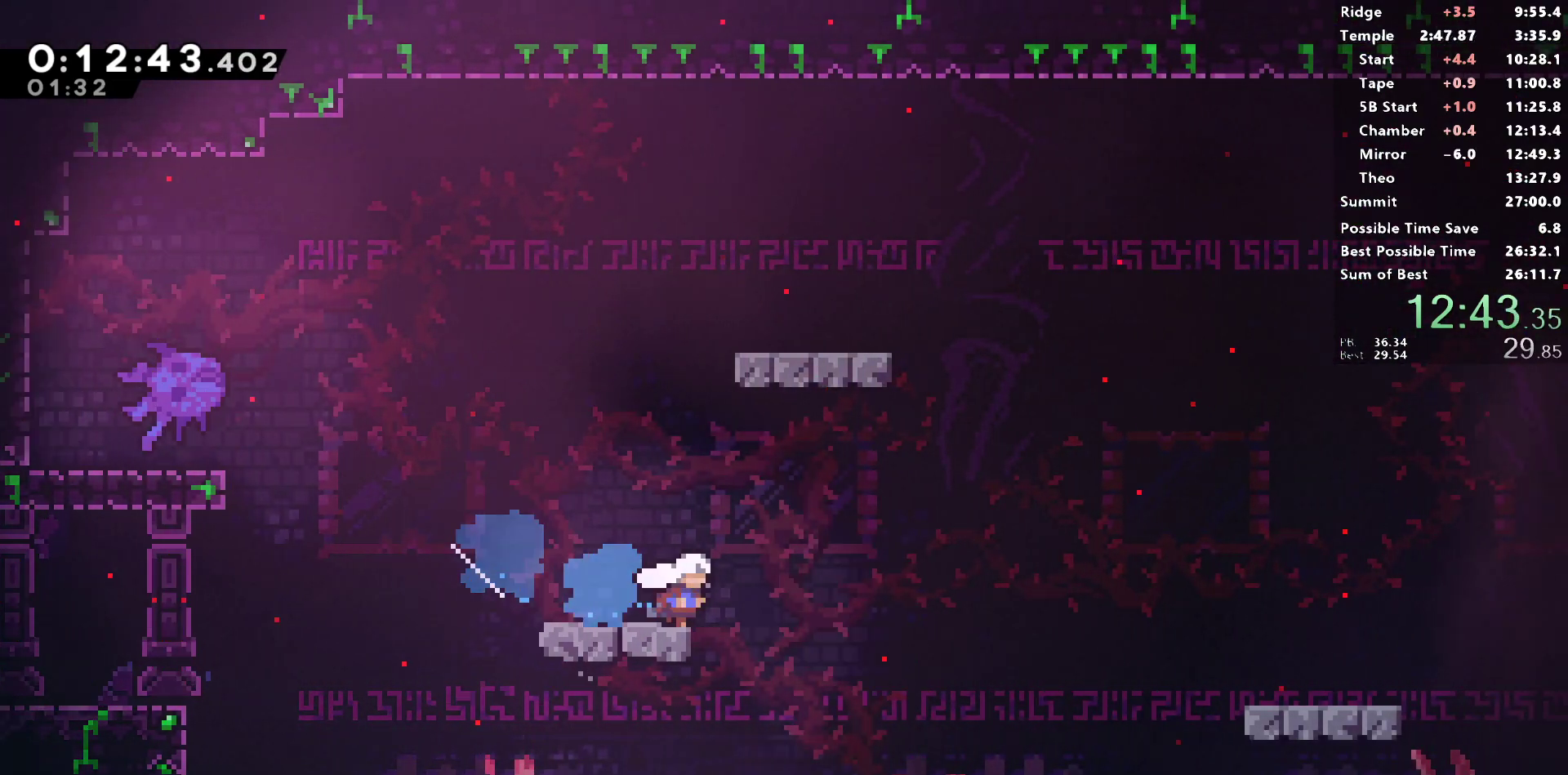
{"buttons": ["L1", "DPAD_DOWN", "DPAD_RIGHT"], "left_stick": "center", "right_stick": "center", "events": [[33, "L1", "down"], [300, "SQUARE", "down"], [417, "SQUARE", "up"]]}
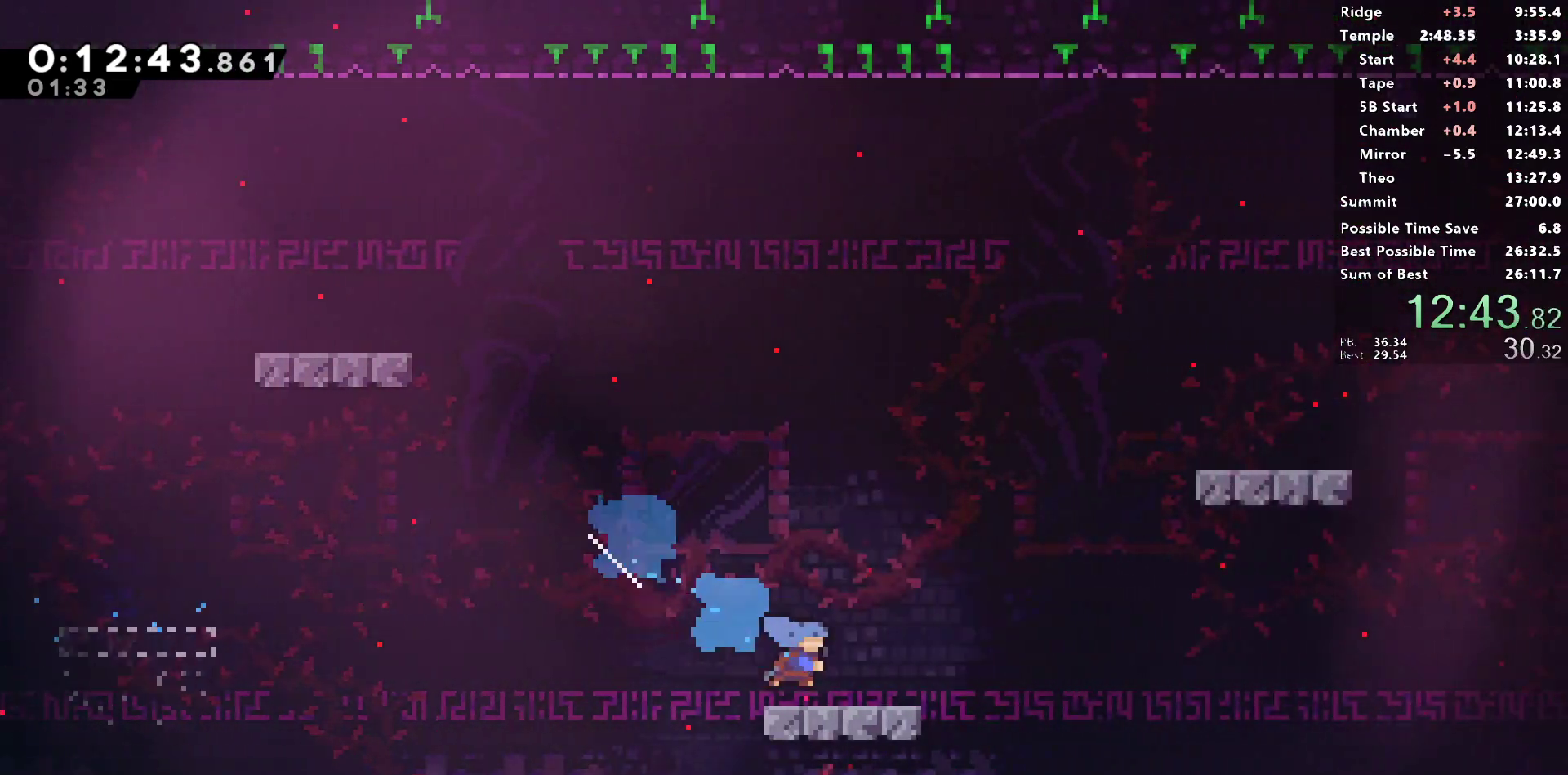
{"buttons": ["CROSS", "L1", "DPAD_DOWN", "DPAD_RIGHT"], "left_stick": "center", "right_stick": "center", "events": [[50, "CROSS", "down"], [167, "CROSS", "up"], [183, "SQUARE", "down"], [333, "SQUARE", "up"], [483, "CROSS", "down"]]}
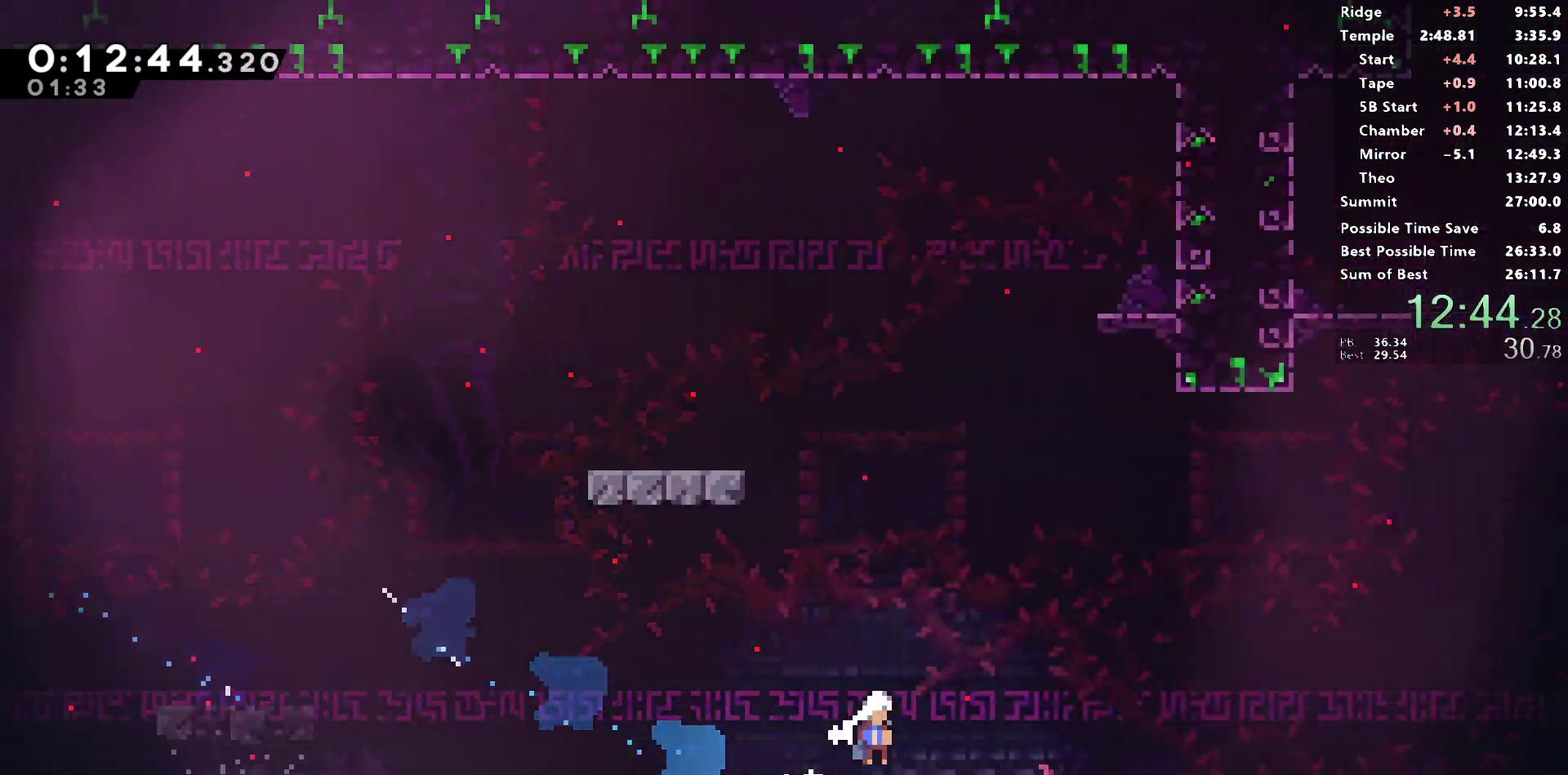
{"buttons": ["SQUARE", "R1", "DPAD_LEFT"], "left_stick": "center", "right_stick": "center", "events": [[150, "L1", "up"], [283, "DPAD_DOWN", "up"], [283, "DPAD_RIGHT", "up"], [283, "DPAD_UP", "down"], [300, "CROSS", "up"], [300, "SQUARE", "down"], [483, "DPAD_LEFT", "down"], [483, "R1", "down"], [500, "DPAD_UP", "up"]]}
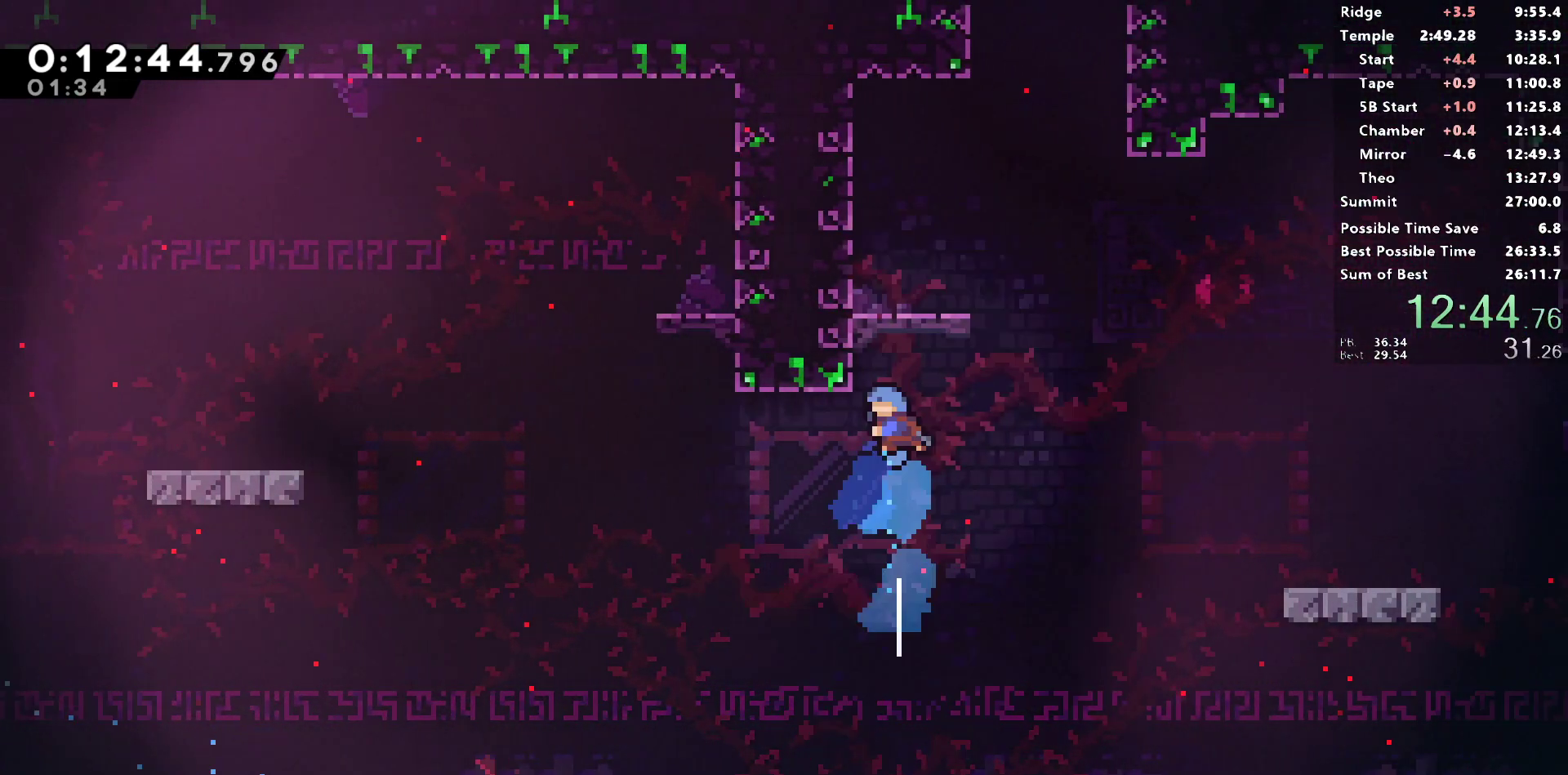
{"buttons": [], "left_stick": "center", "right_stick": "center", "events": [[33, "SQUARE", "up"], [150, "CROSS", "down"], [267, "CROSS", "up"], [300, "DPAD_LEFT", "up"], [317, "R1", "up"]]}
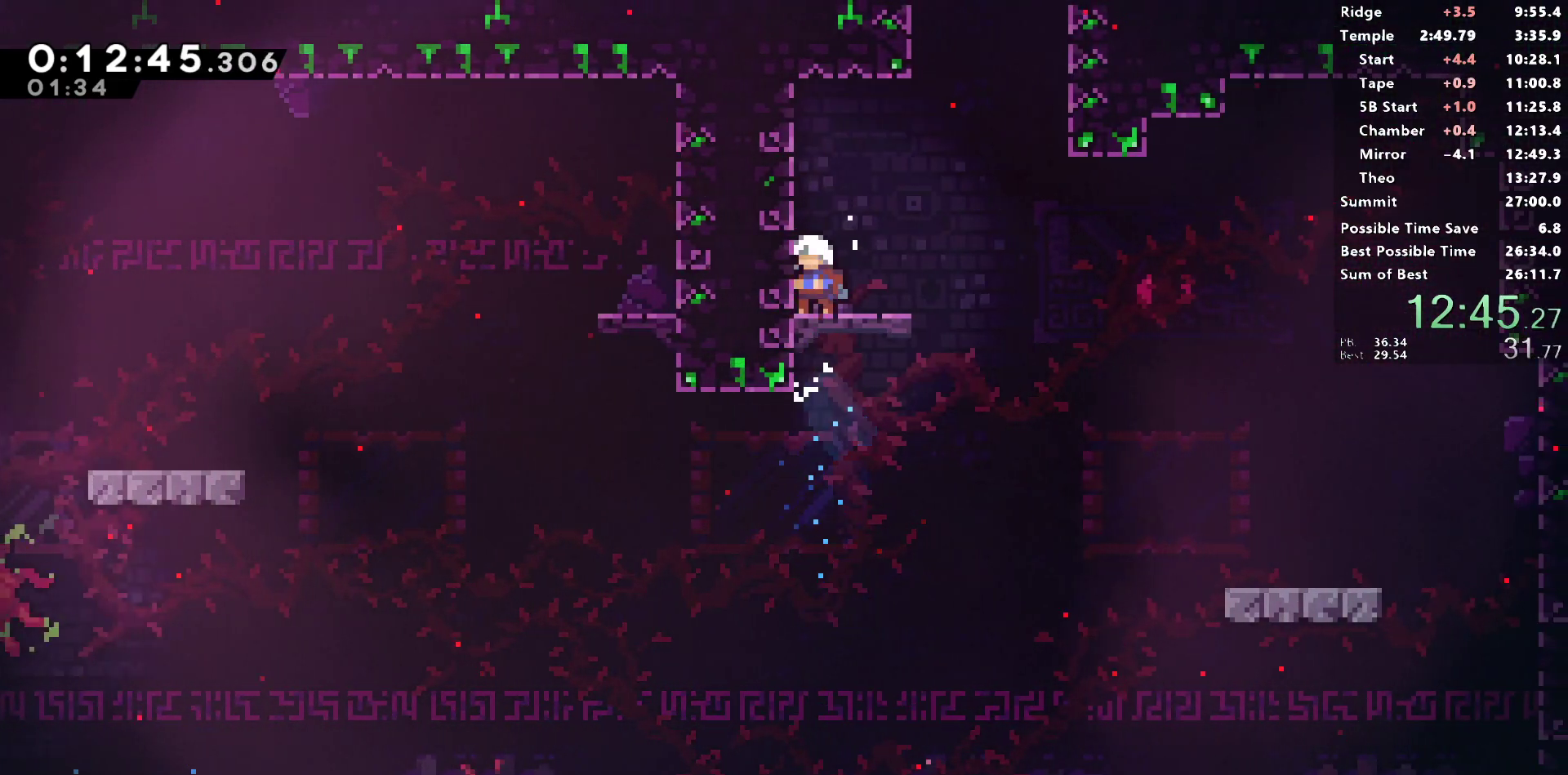
{"buttons": [], "left_stick": "center", "right_stick": "center"}
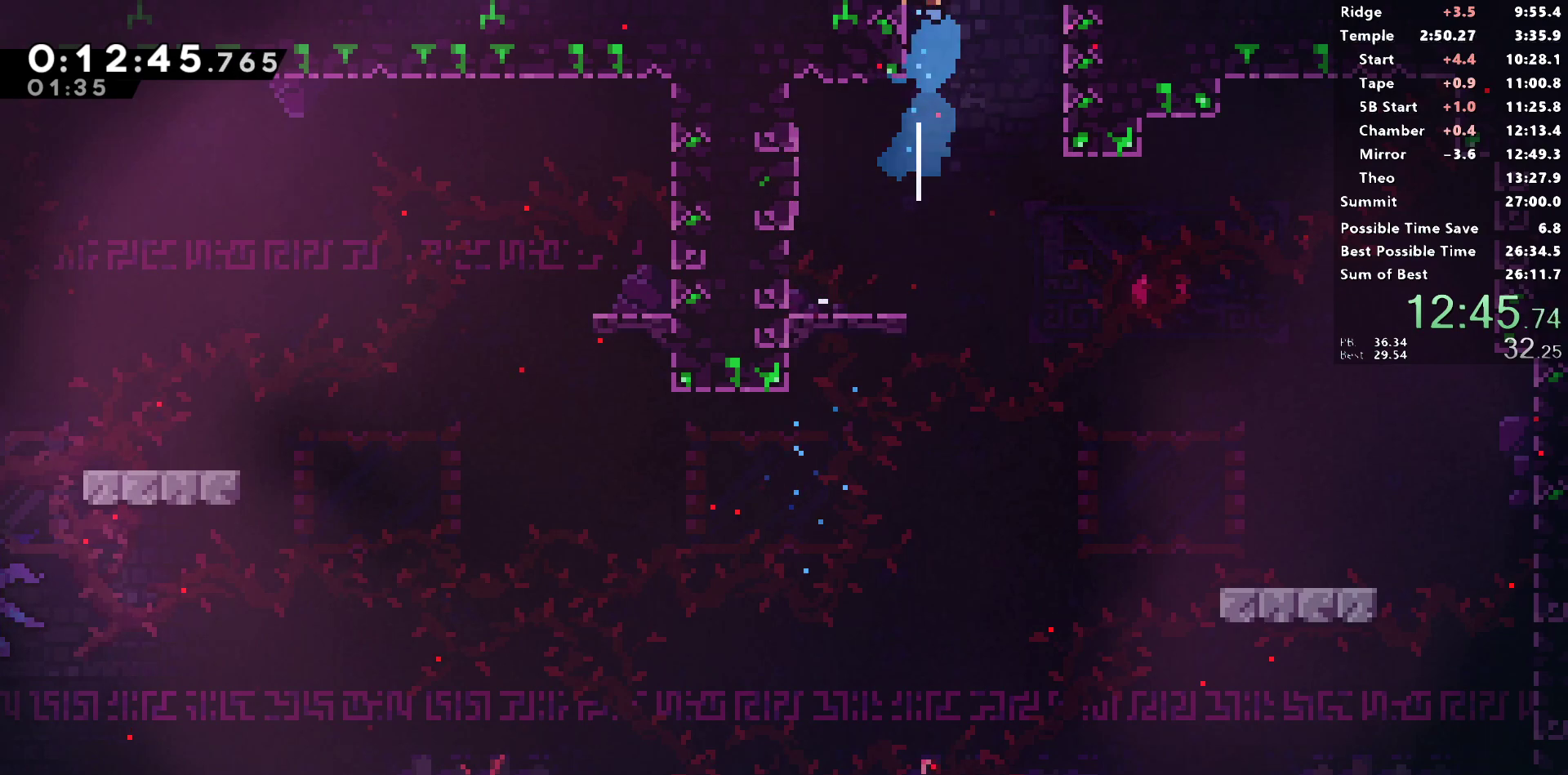
{"buttons": ["DPAD_RIGHT"], "left_stick": "center", "right_stick": "center", "events": [[83, "DPAD_RIGHT", "down"]]}
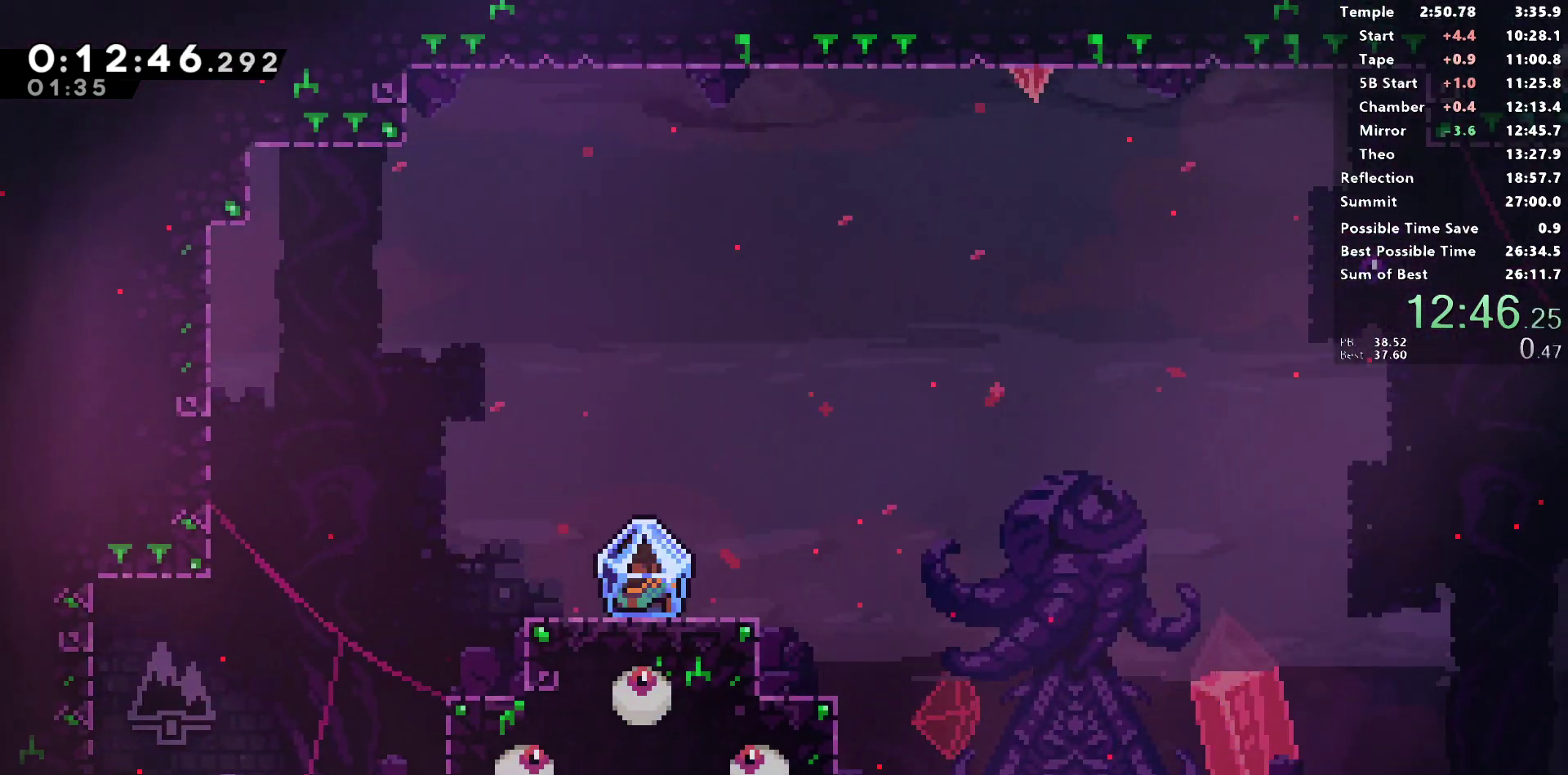
{"buttons": ["SQUARE", "DPAD_RIGHT"], "left_stick": "center", "right_stick": "center", "events": [[183, "CROSS", "down"], [450, "CROSS", "up"], [467, "SQUARE", "down"]]}
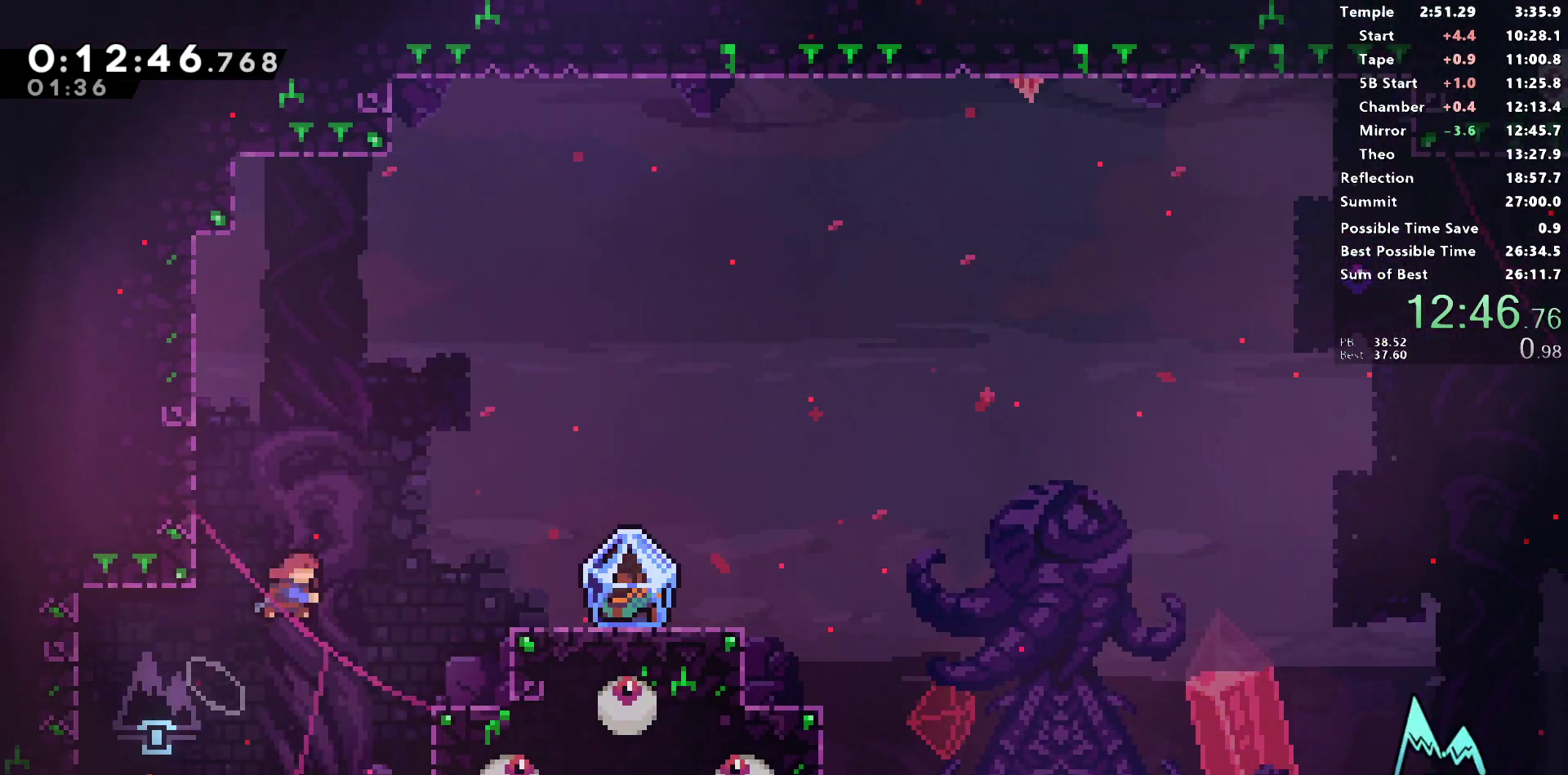
{"buttons": ["R1", "DPAD_RIGHT"], "left_stick": "center", "right_stick": "center", "events": [[167, "SQUARE", "up"], [283, "DPAD_DOWN", "down"], [317, "SQUARE", "down"], [333, "CROSS", "down"], [417, "R1", "down"], [433, "CROSS", "up"], [433, "SQUARE", "up"], [483, "DPAD_DOWN", "up"]]}
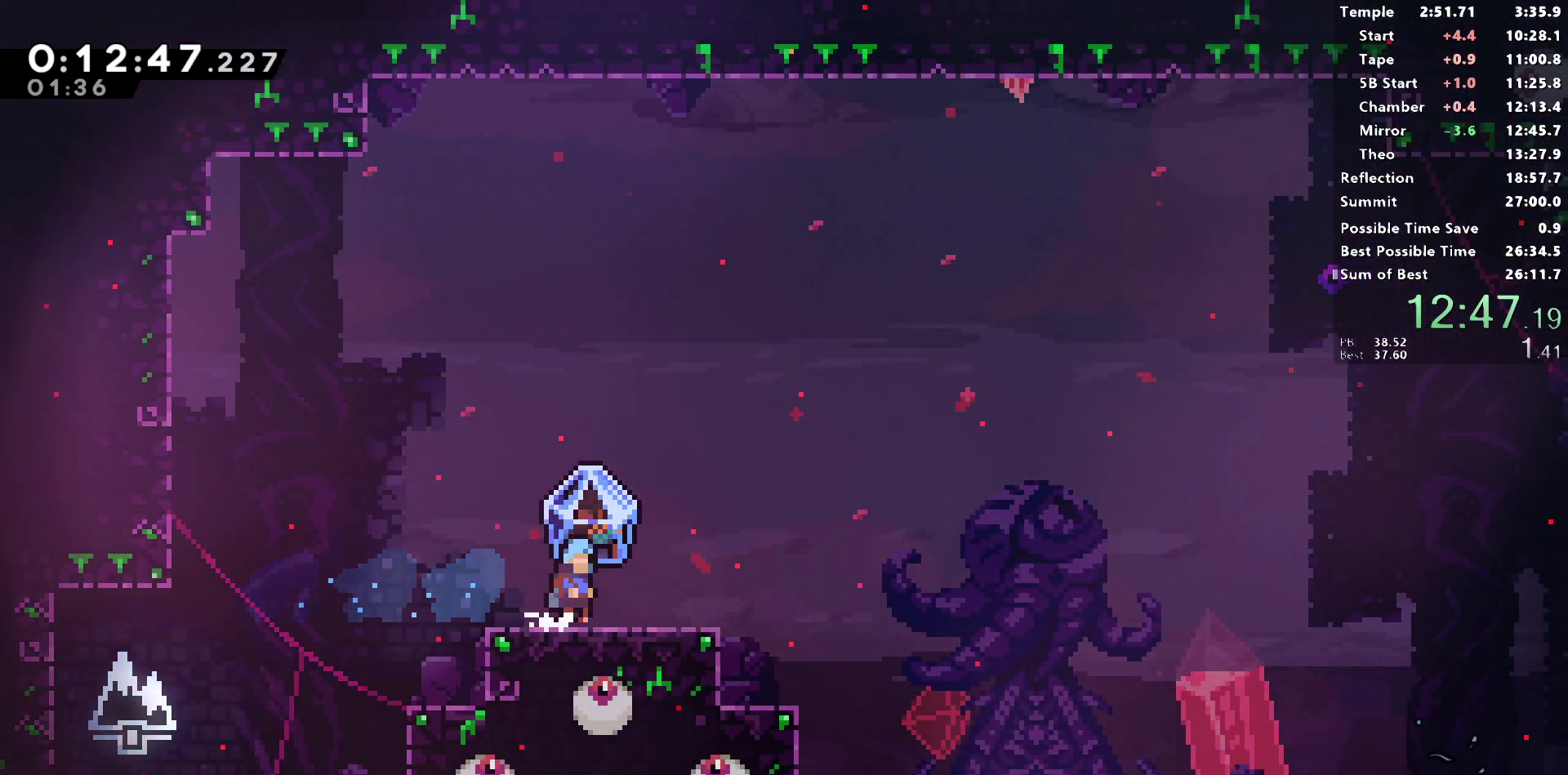
{"buttons": ["R1", "DPAD_RIGHT"], "left_stick": "center", "right_stick": "center", "events": []}
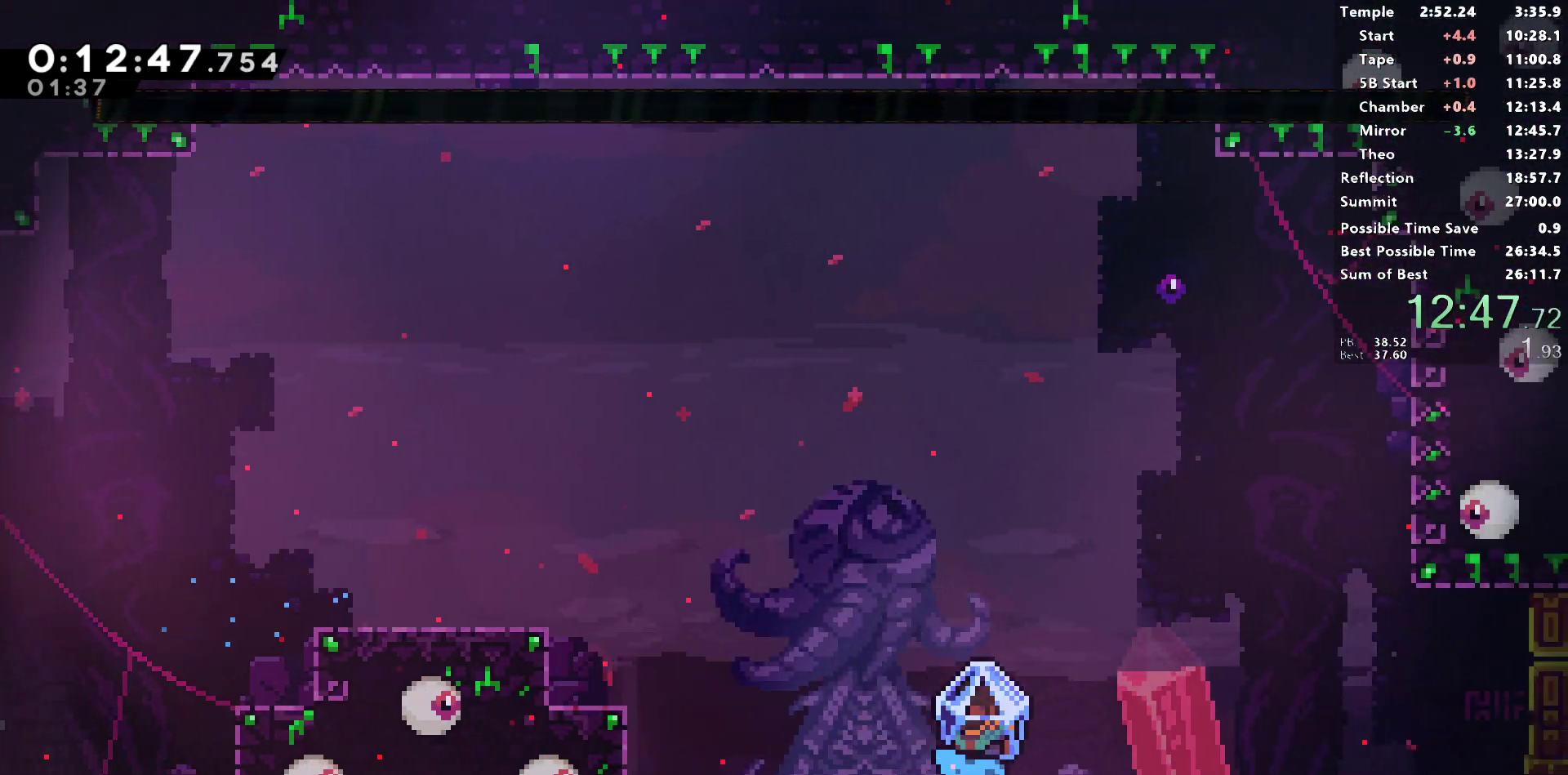
{"buttons": ["DPAD_DOWN", "DPAD_RIGHT"], "left_stick": "center", "right_stick": "center", "events": [[17, "DPAD_RIGHT", "up"], [50, "R1", "up"], [283, "DPAD_DOWN", "down"], [283, "DPAD_RIGHT", "down"], [317, "SQUARE", "down"], [450, "SQUARE", "up"]]}
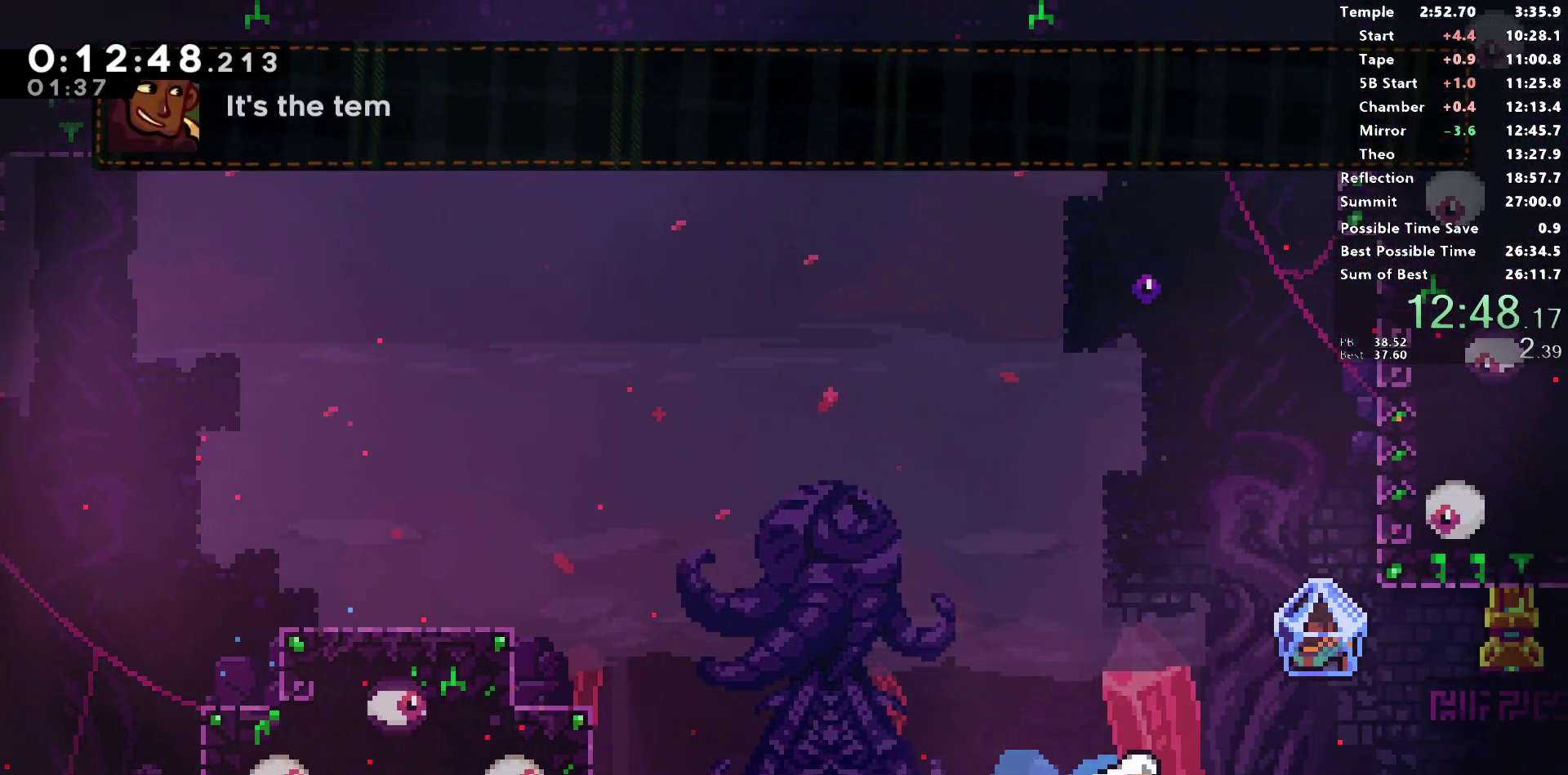
{"buttons": ["R1", "DPAD_RIGHT"], "left_stick": "center", "right_stick": "center", "events": [[33, "L1", "down"], [67, "SQUARE", "down"], [150, "L1", "up"], [183, "DPAD_DOWN", "up"], [183, "SQUARE", "up"], [200, "R1", "down"], [450, "CROSS", "down"], [483, "CROSS", "up"]]}
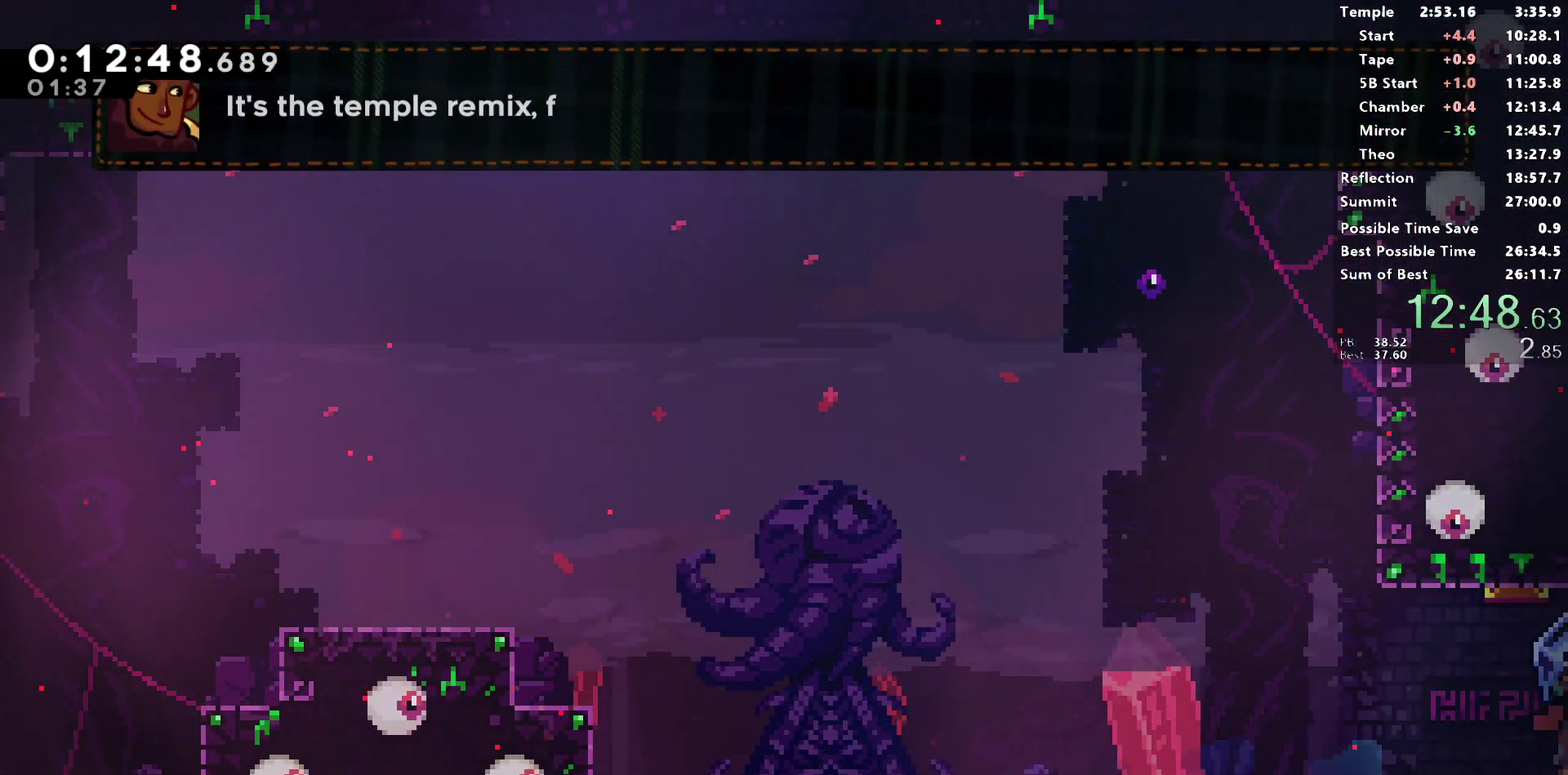
{"buttons": ["R1", "DPAD_RIGHT"], "left_stick": "center", "right_stick": "center", "events": []}
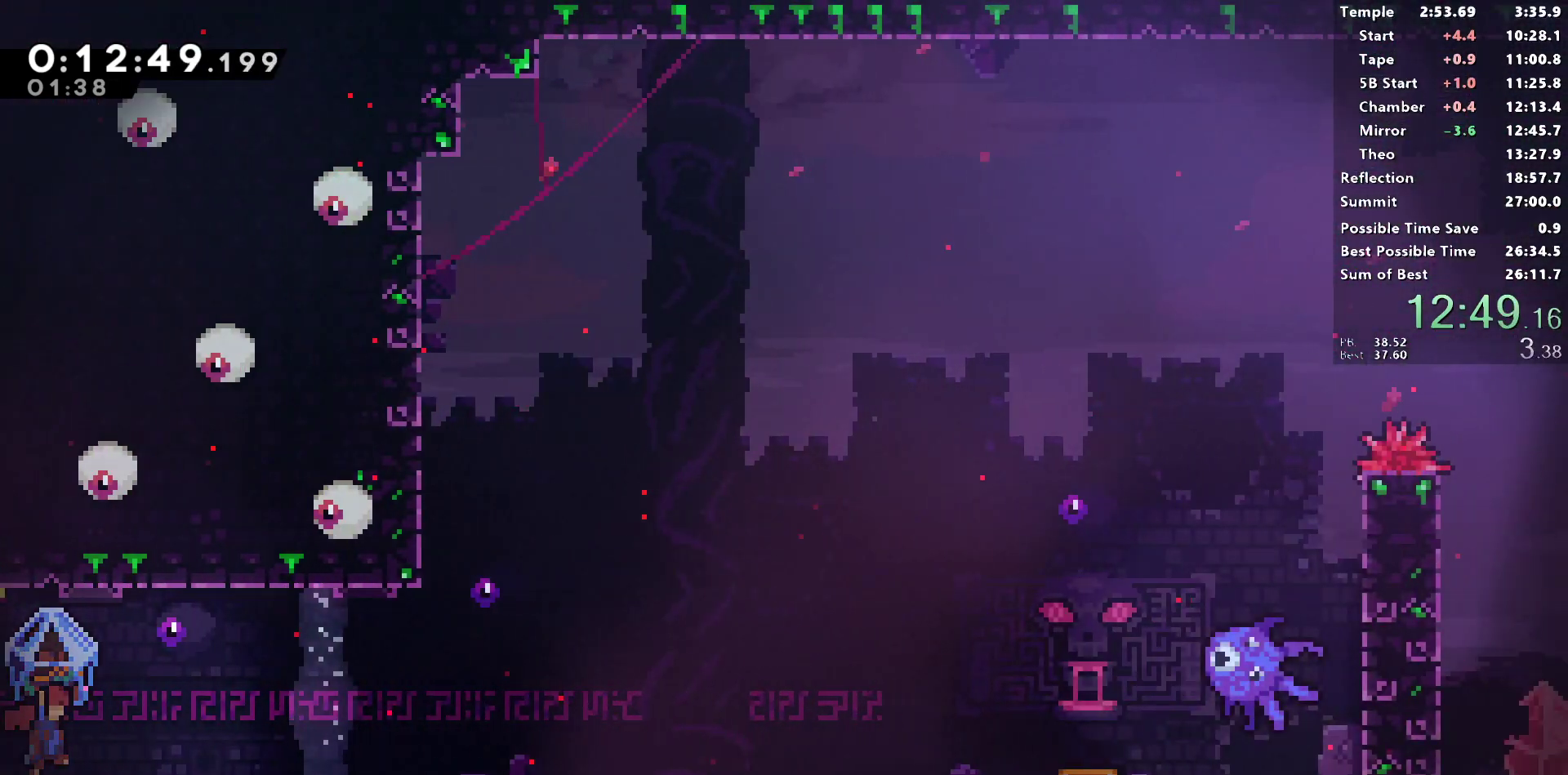
{"buttons": ["R1", "DPAD_RIGHT"], "left_stick": "center", "right_stick": "center", "events": [[400, "CROSS", "down"], [433, "CROSS", "up"]]}
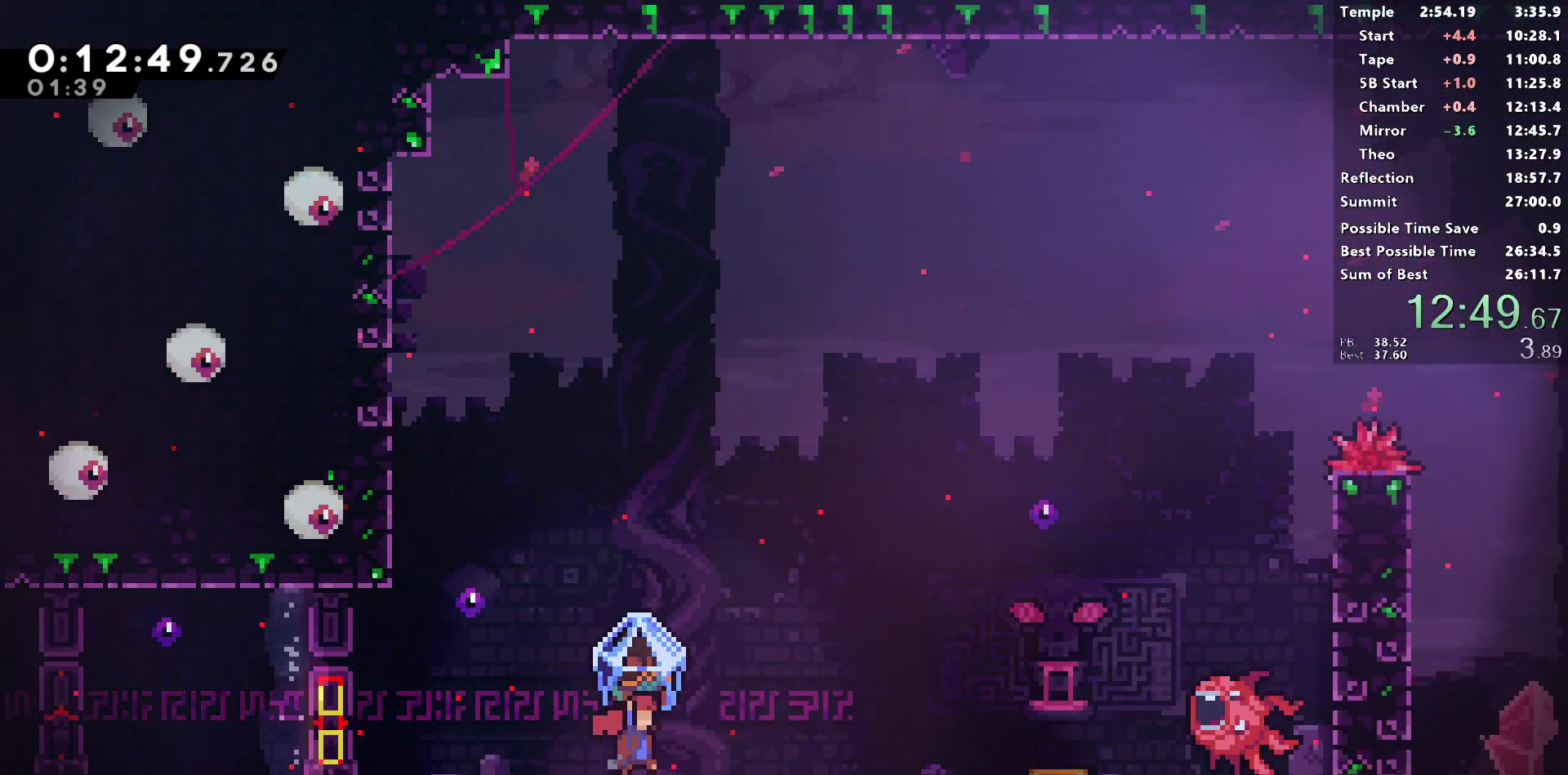
{"buttons": ["CROSS", "R1", "DPAD_RIGHT"], "left_stick": "center", "right_stick": "center", "events": [[150, "CROSS", "down"]]}
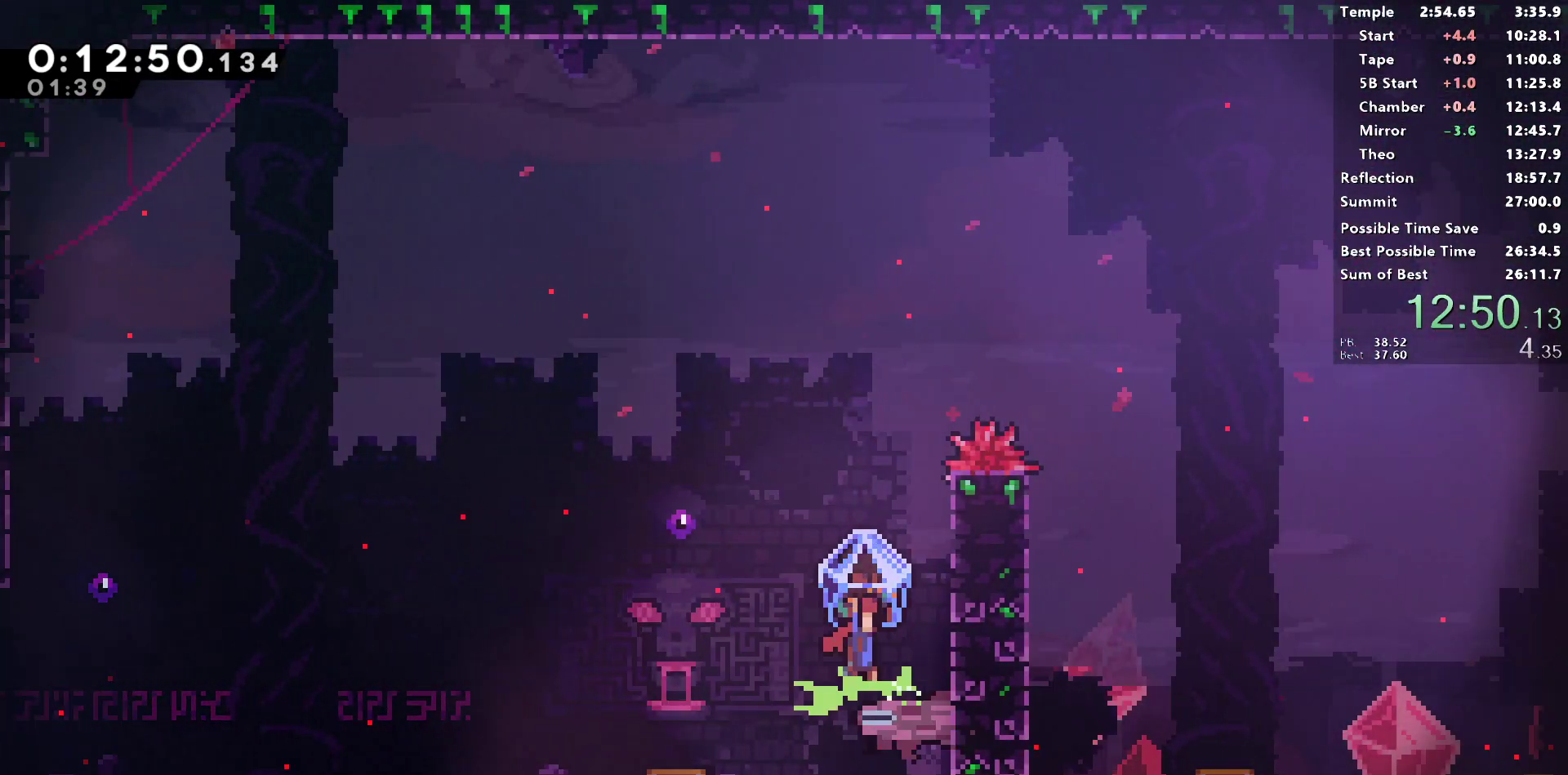
{"buttons": ["SQUARE", "R1", "DPAD_UP", "DPAD_RIGHT"], "left_stick": "center", "right_stick": "center", "events": [[67, "CROSS", "up"], [100, "DPAD_RIGHT", "up"], [200, "CROSS", "down"], [283, "DPAD_RIGHT", "down"], [300, "DPAD_UP", "down"], [317, "CROSS", "up"], [333, "SQUARE", "down"], [350, "R1", "up"], [467, "R1", "down"]]}
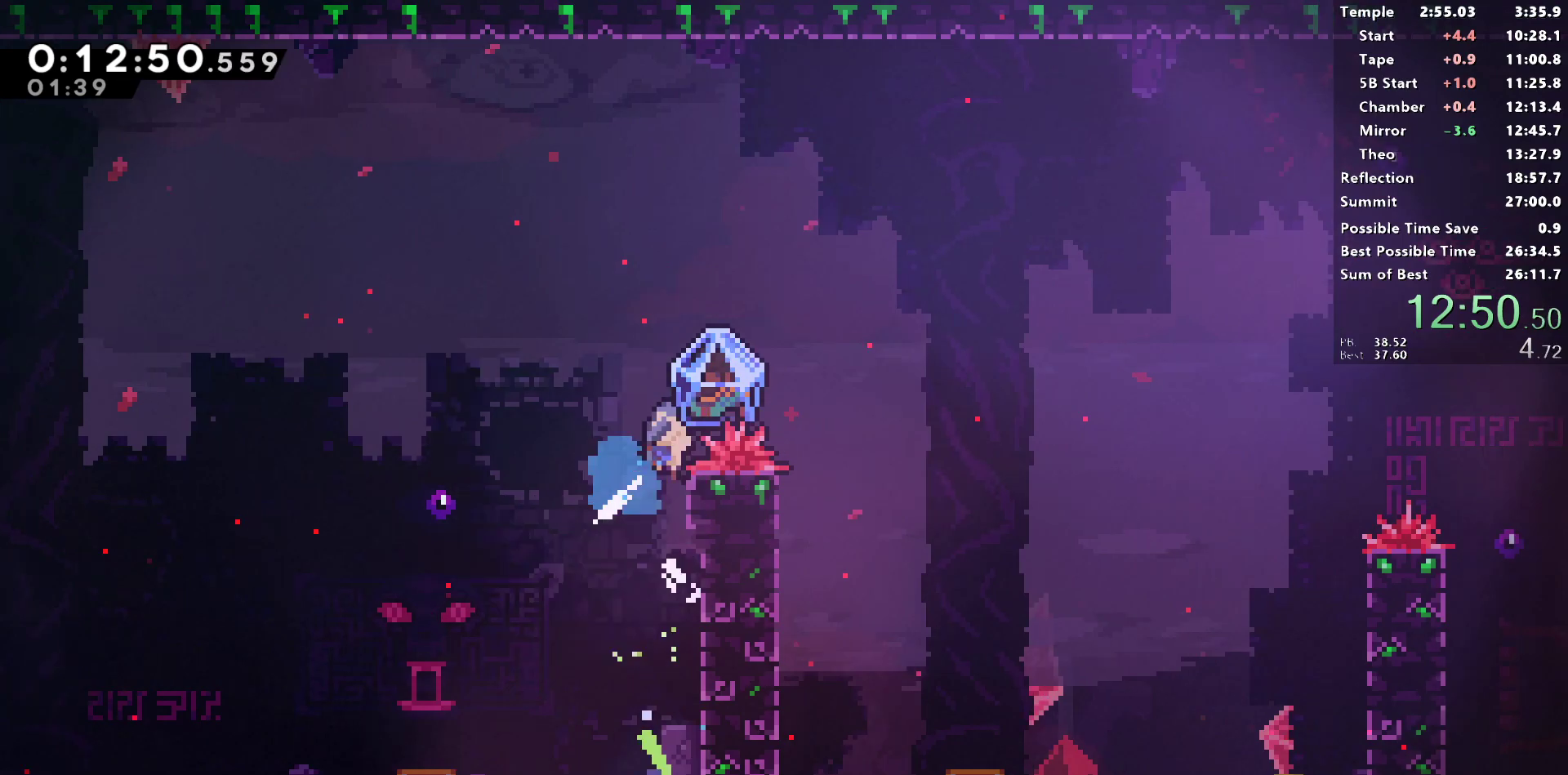
{"buttons": ["R1", "DPAD_DOWN", "DPAD_RIGHT"], "left_stick": "center", "right_stick": "center", "events": [[17, "SQUARE", "up"], [50, "DPAD_UP", "up"], [150, "DPAD_DOWN", "down"]]}
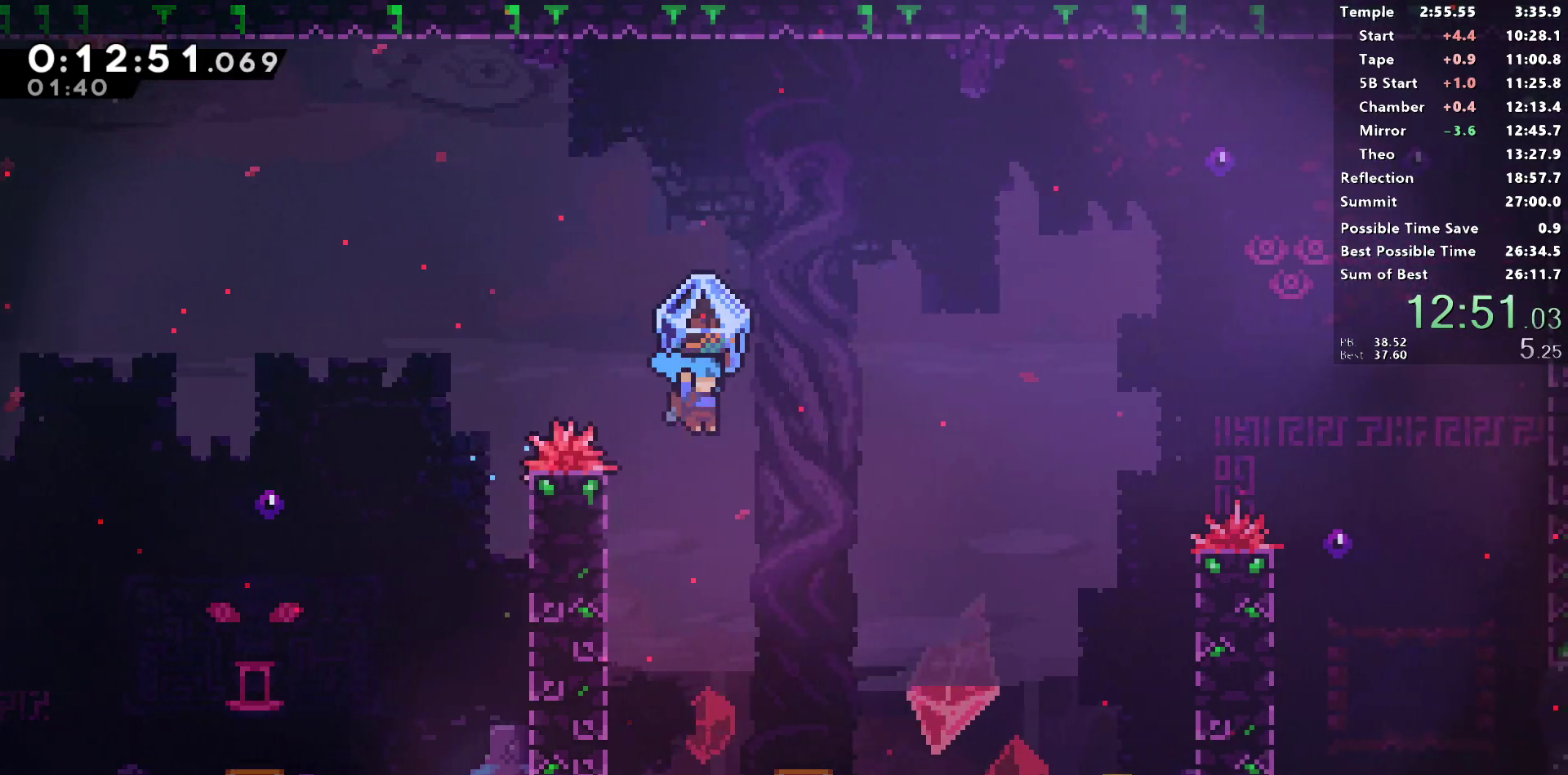
{"buttons": ["R1", "DPAD_RIGHT"], "left_stick": "center", "right_stick": "center", "events": [[383, "DPAD_DOWN", "up"]]}
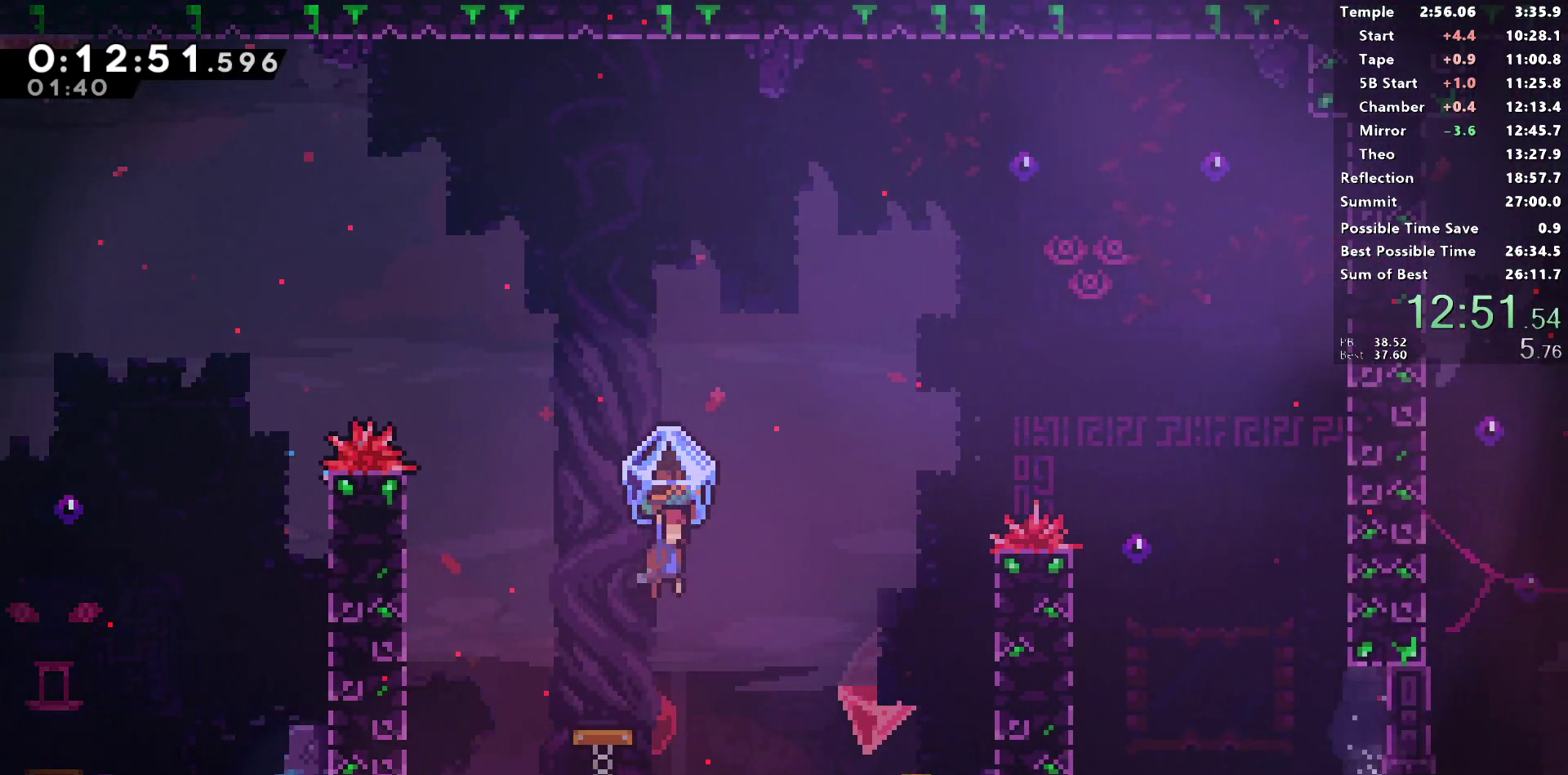
{"buttons": [], "left_stick": "center", "right_stick": "center", "events": [[133, "R1", "up"], [383, "DPAD_RIGHT", "up"]]}